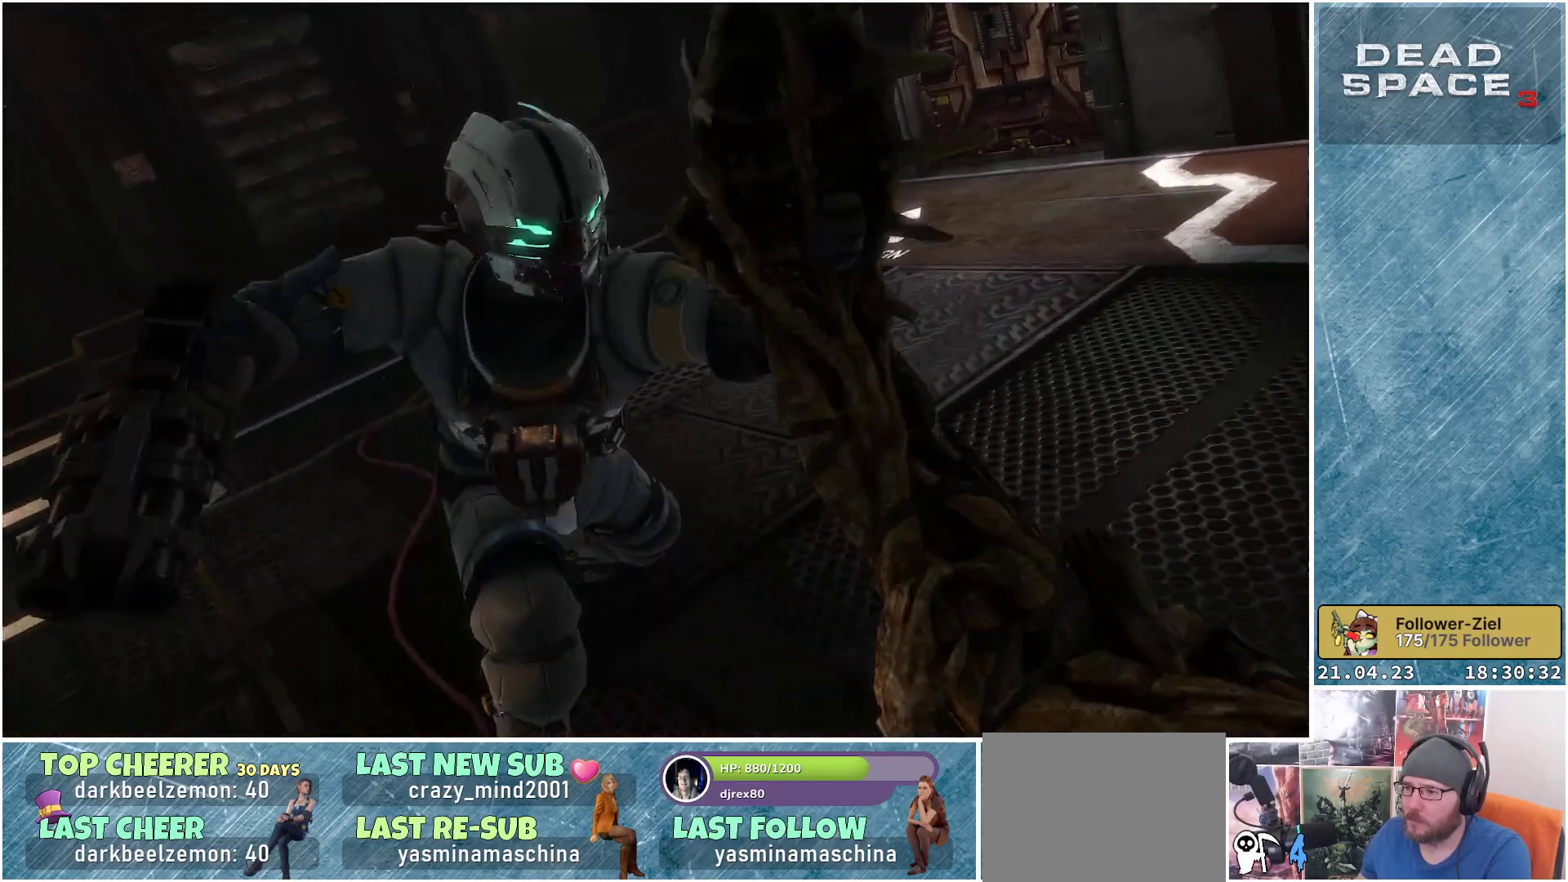
Gameplay with a controller (Xbox layout); each line is a JSON object with the inputs held at the frame after it. "events" lists button and stick changes between this image and that frame as [ms after this image, input, new state], when the widget could be followed in between.
{"buttons": ["A"], "left_stick": "center", "right_stick": "center", "events": [[33, "A", "down"], [117, "A", "up"], [183, "A", "down"], [250, "A", "up"], [333, "A", "down"], [417, "A", "up"], [500, "A", "down"]]}
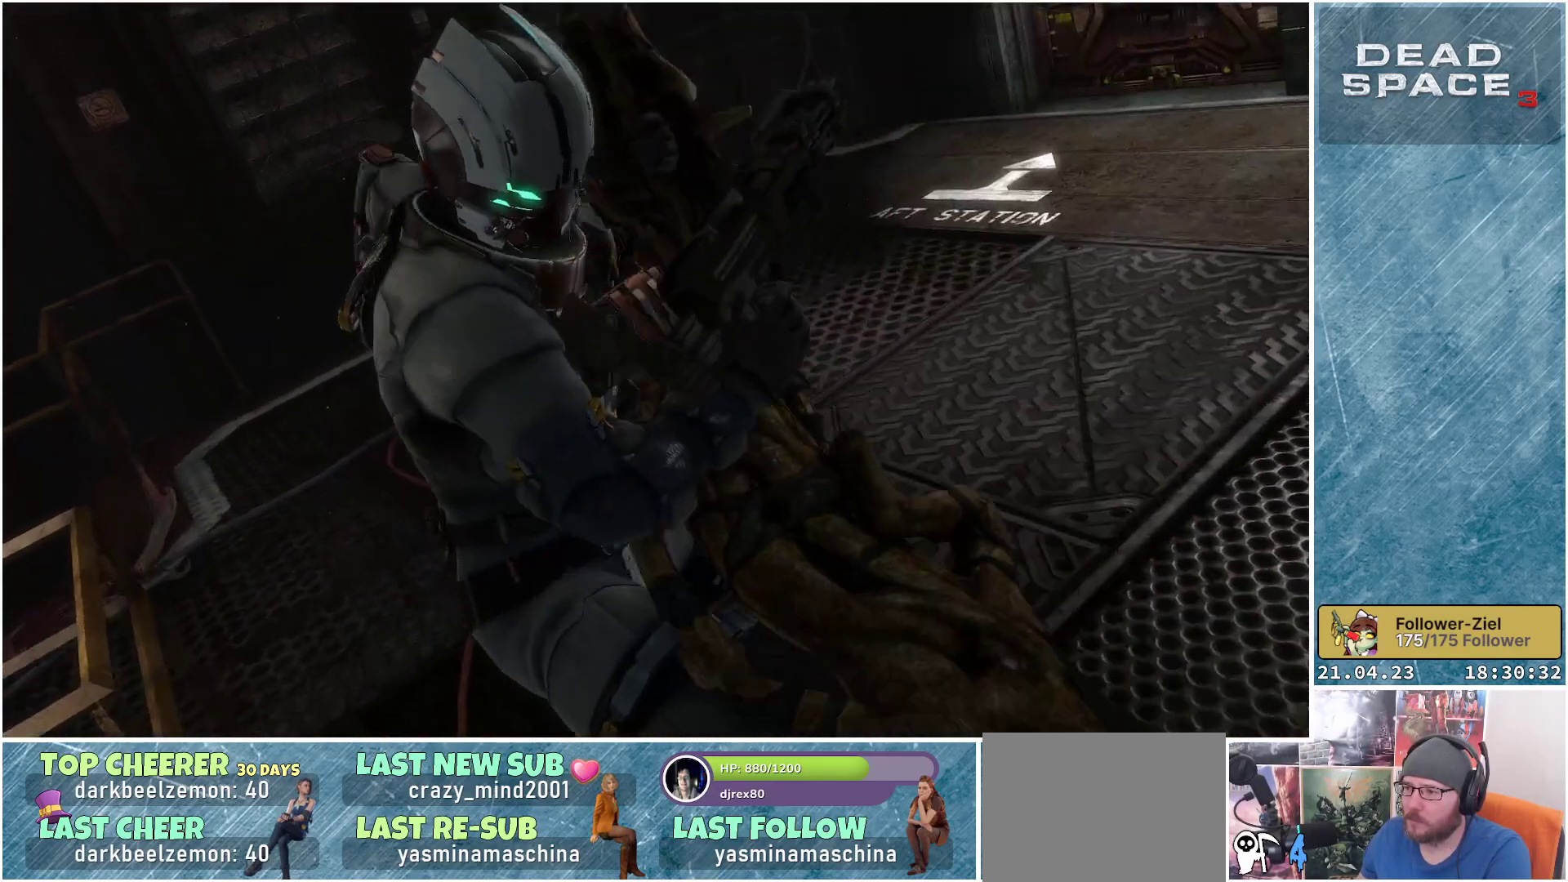
{"buttons": ["A"], "left_stick": "center", "right_stick": "center", "events": [[83, "A", "up"], [167, "A", "down"], [267, "A", "up"], [350, "A", "down"], [400, "A", "up"], [500, "A", "down"]]}
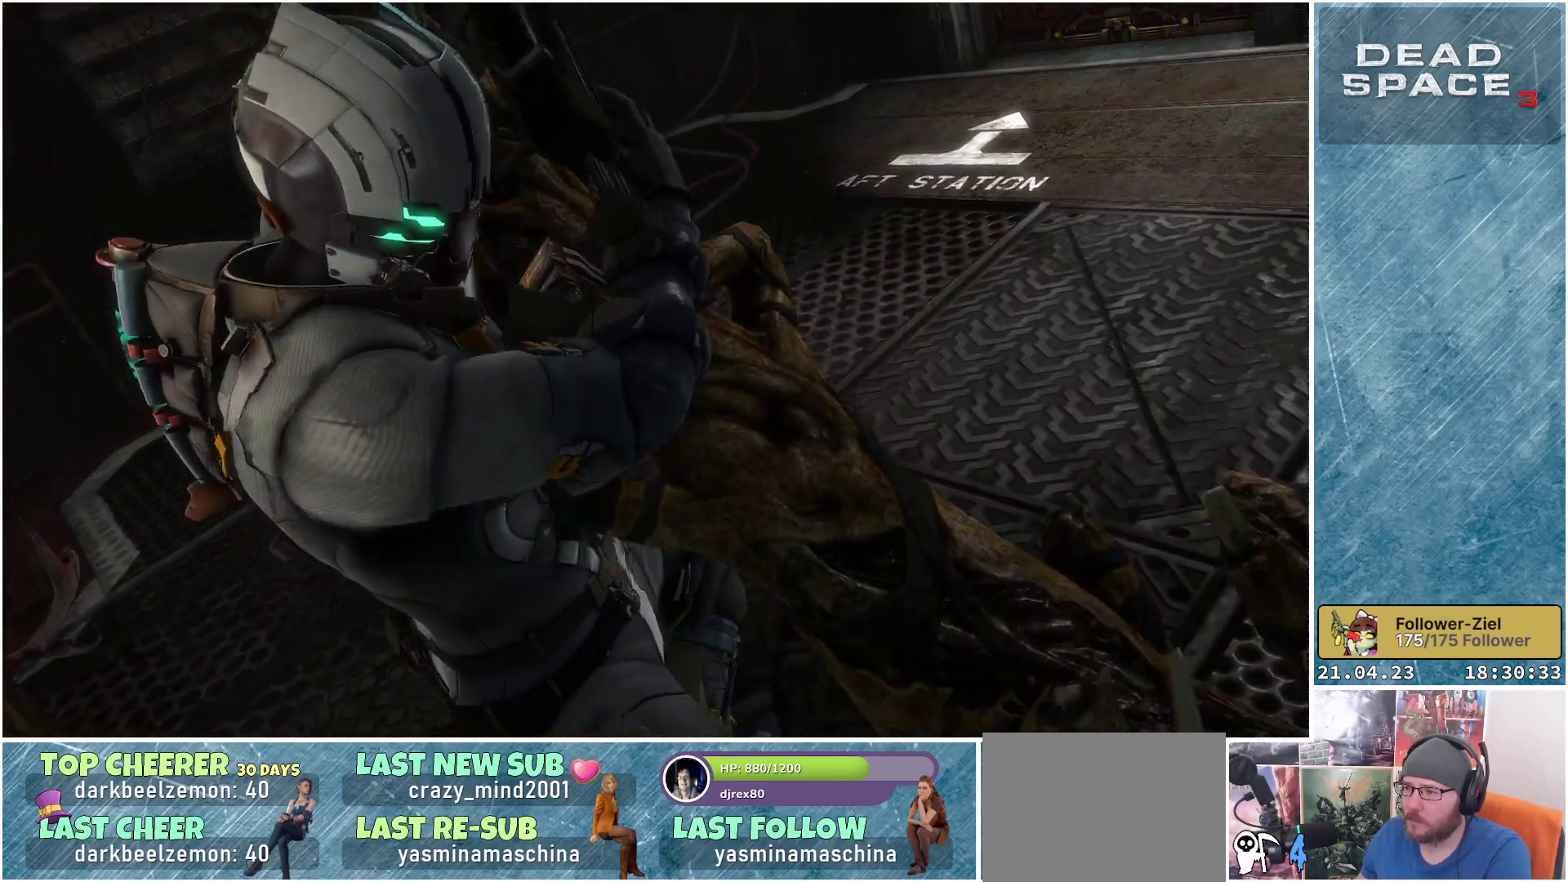
{"buttons": ["A"], "left_stick": "center", "right_stick": "center", "events": [[67, "A", "up"], [183, "A", "down"], [250, "A", "up"], [333, "A", "down"], [400, "A", "up"], [500, "A", "down"]]}
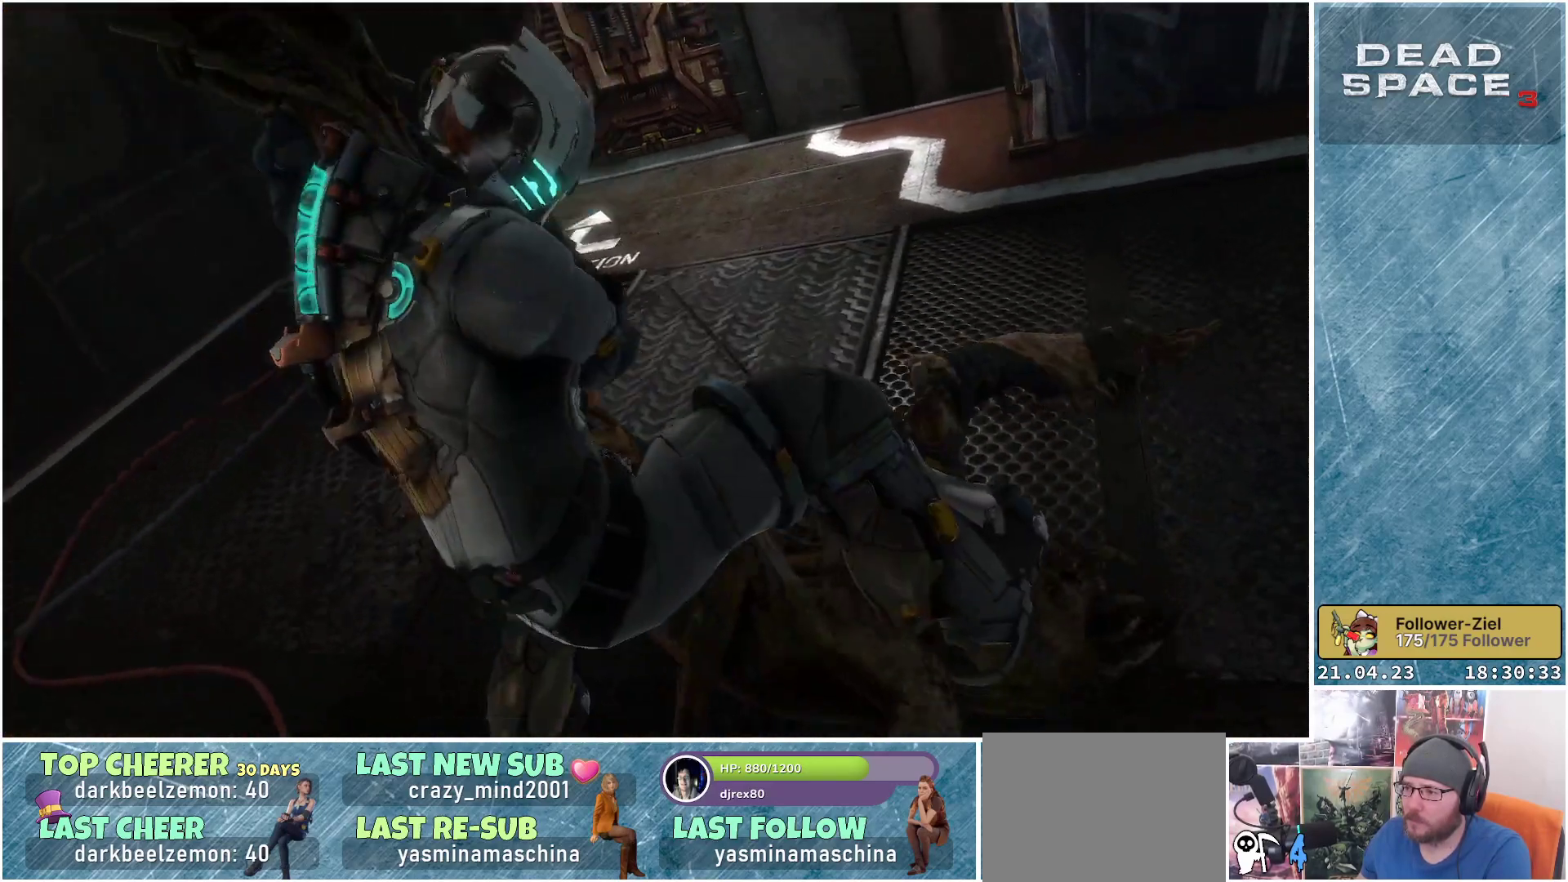
{"buttons": ["A"], "left_stick": "center", "right_stick": "center", "events": [[67, "A", "up"], [167, "A", "down"], [217, "A", "up"], [300, "A", "down"], [367, "A", "up"], [467, "A", "down"]]}
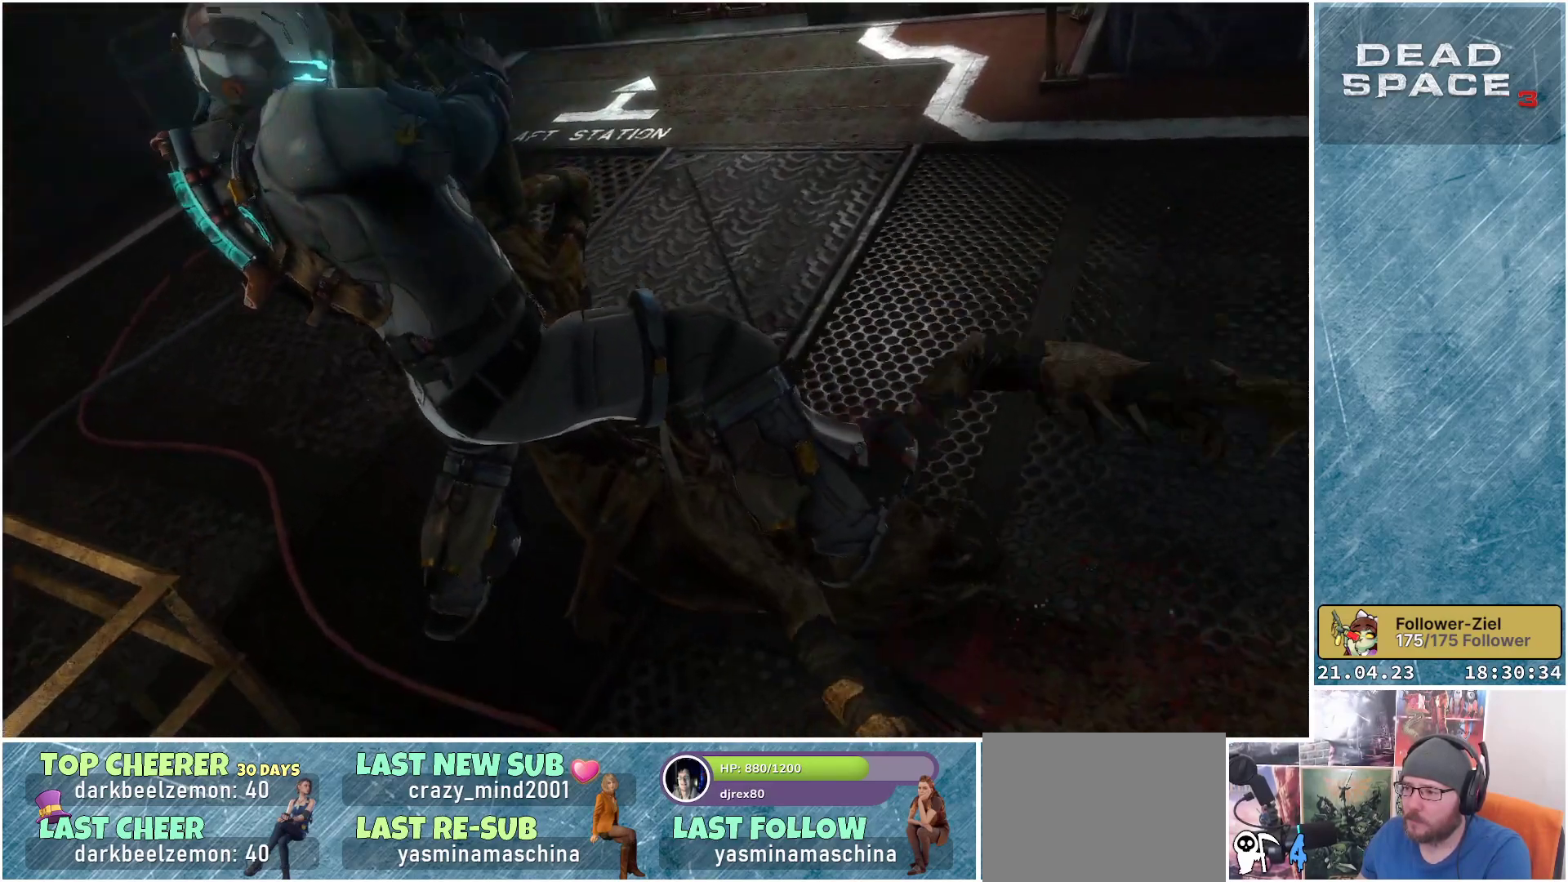
{"buttons": [], "left_stick": "center", "right_stick": "center", "events": [[33, "A", "up"], [117, "A", "down"], [183, "A", "up"], [267, "A", "down"], [350, "A", "up"], [433, "A", "down"], [500, "A", "up"]]}
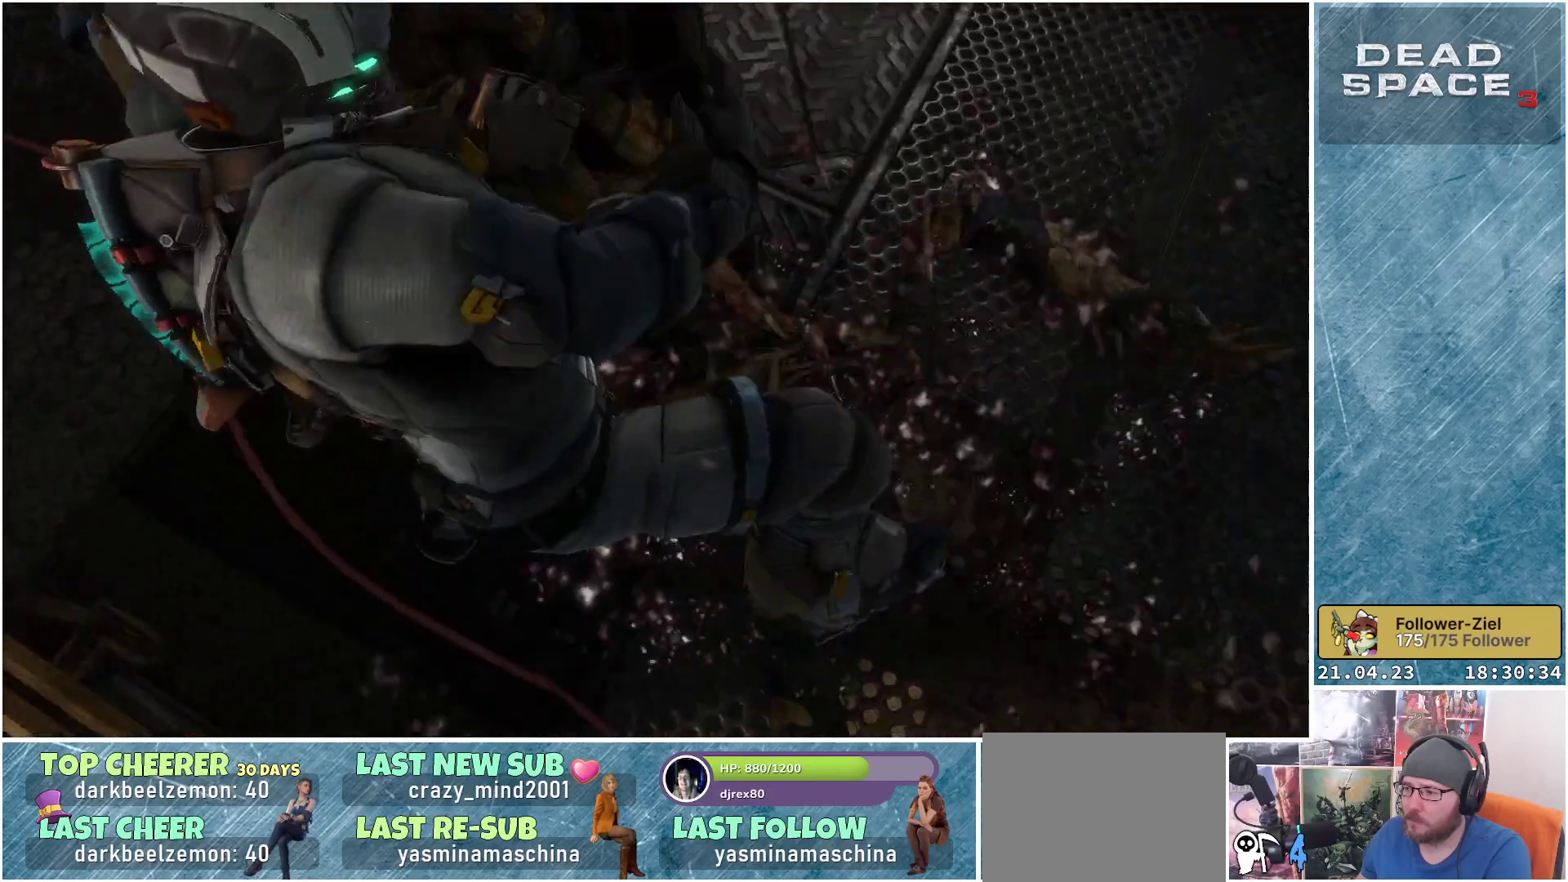
{"buttons": [], "left_stick": "center", "right_stick": "center", "events": [[83, "A", "down"], [183, "A", "up"], [233, "A", "down"], [300, "A", "up"]]}
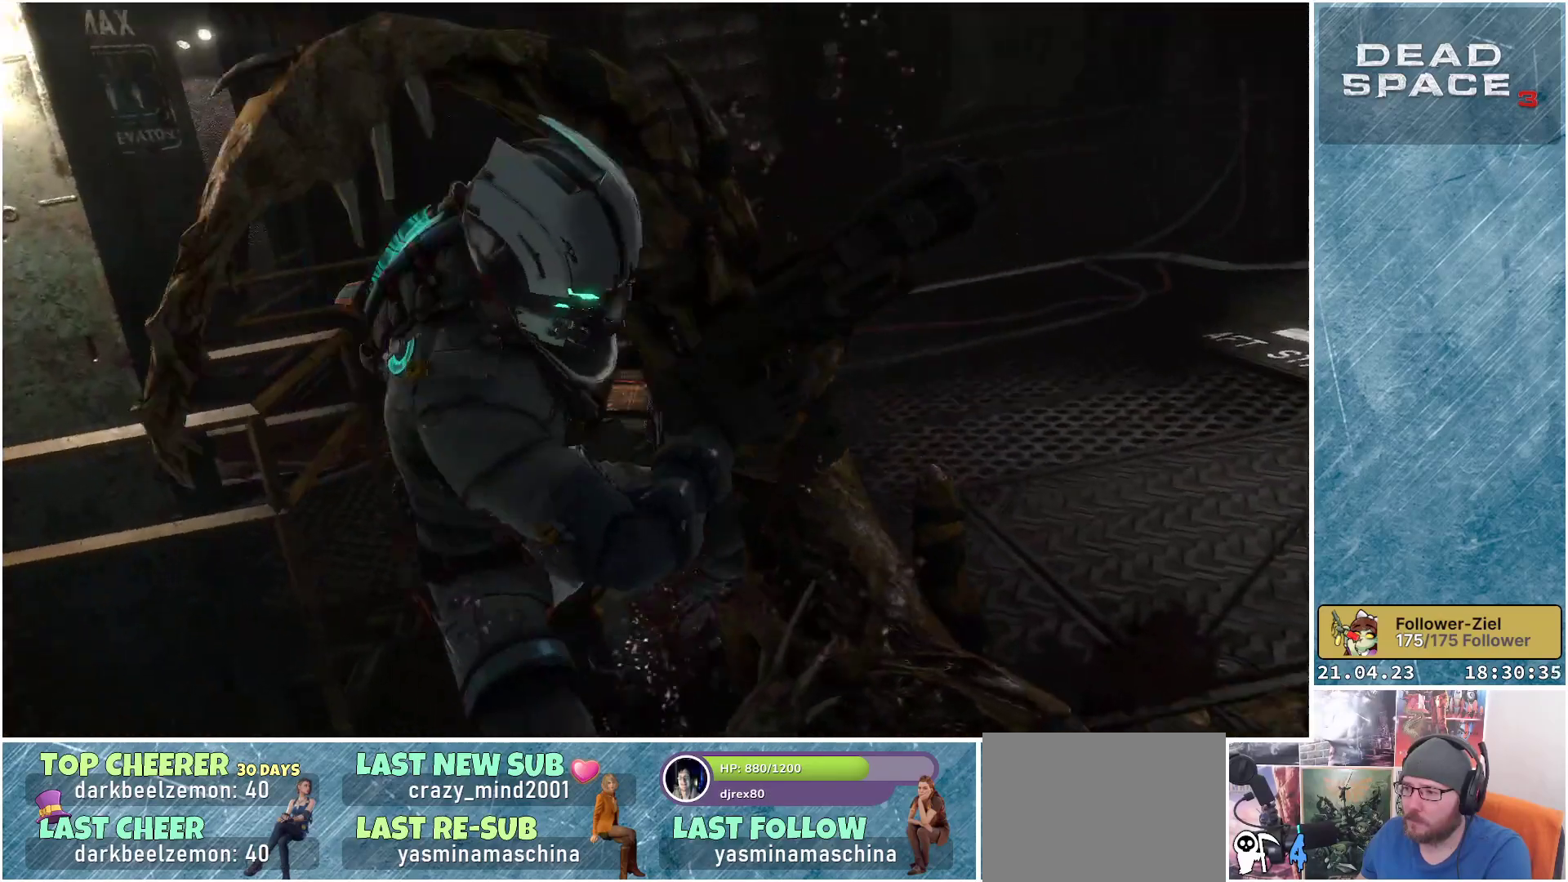
{"buttons": [], "left_stick": "center", "right_stick": "center", "events": []}
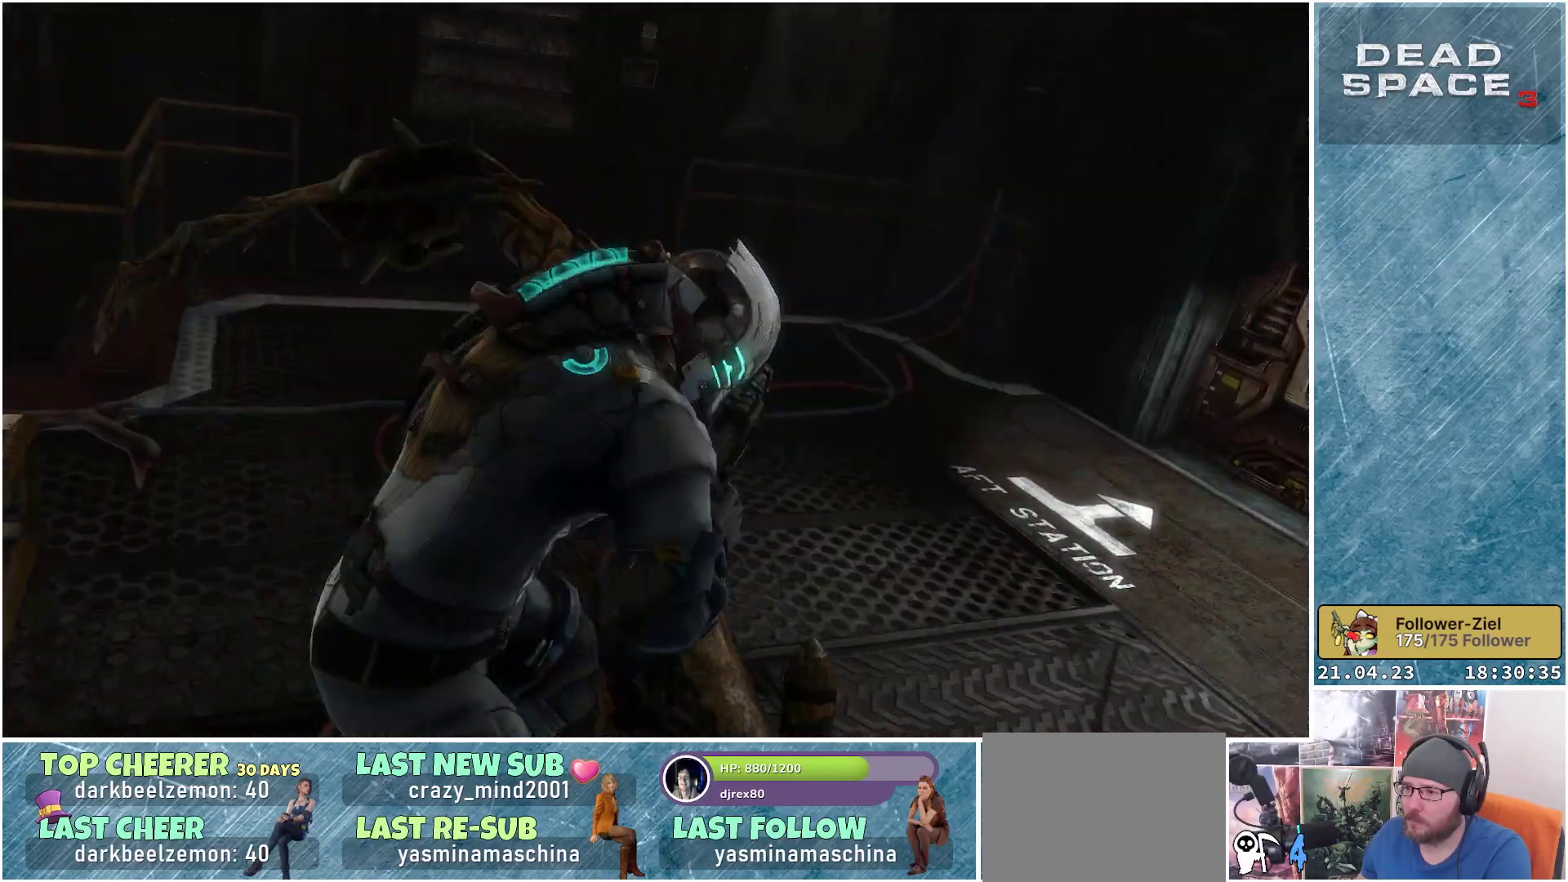
{"buttons": [], "left_stick": "center", "right_stick": "center", "events": []}
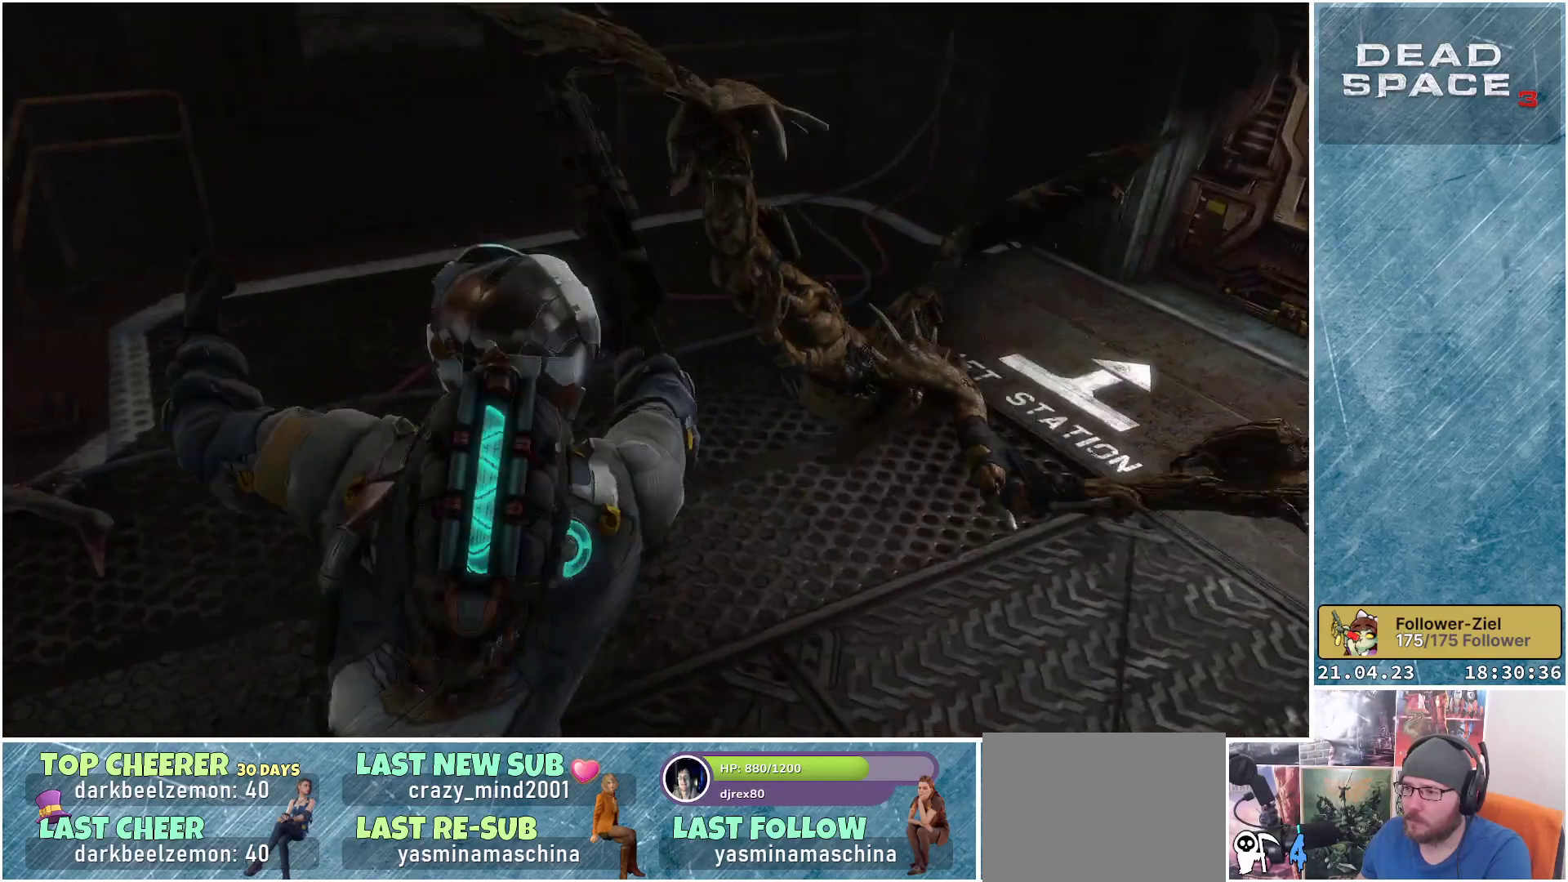
{"buttons": [], "left_stick": "up", "right_stick": "right", "events": [[333, "right_stick", "right"], [400, "left_stick", "up"]]}
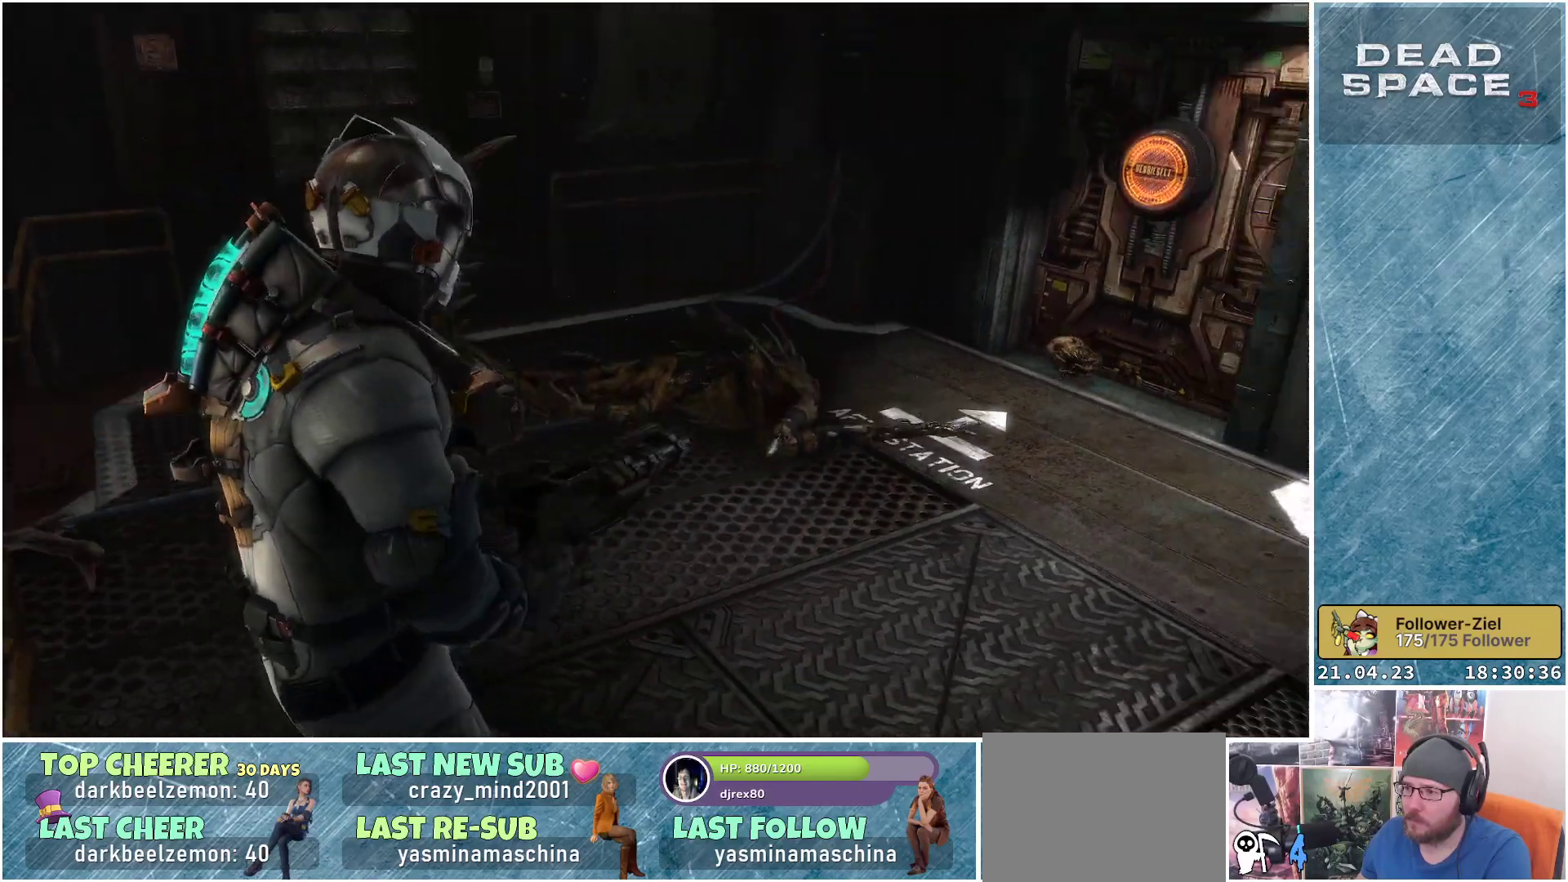
{"buttons": [], "left_stick": "up-left", "right_stick": "right", "events": [[67, "left_stick", "up-left"]]}
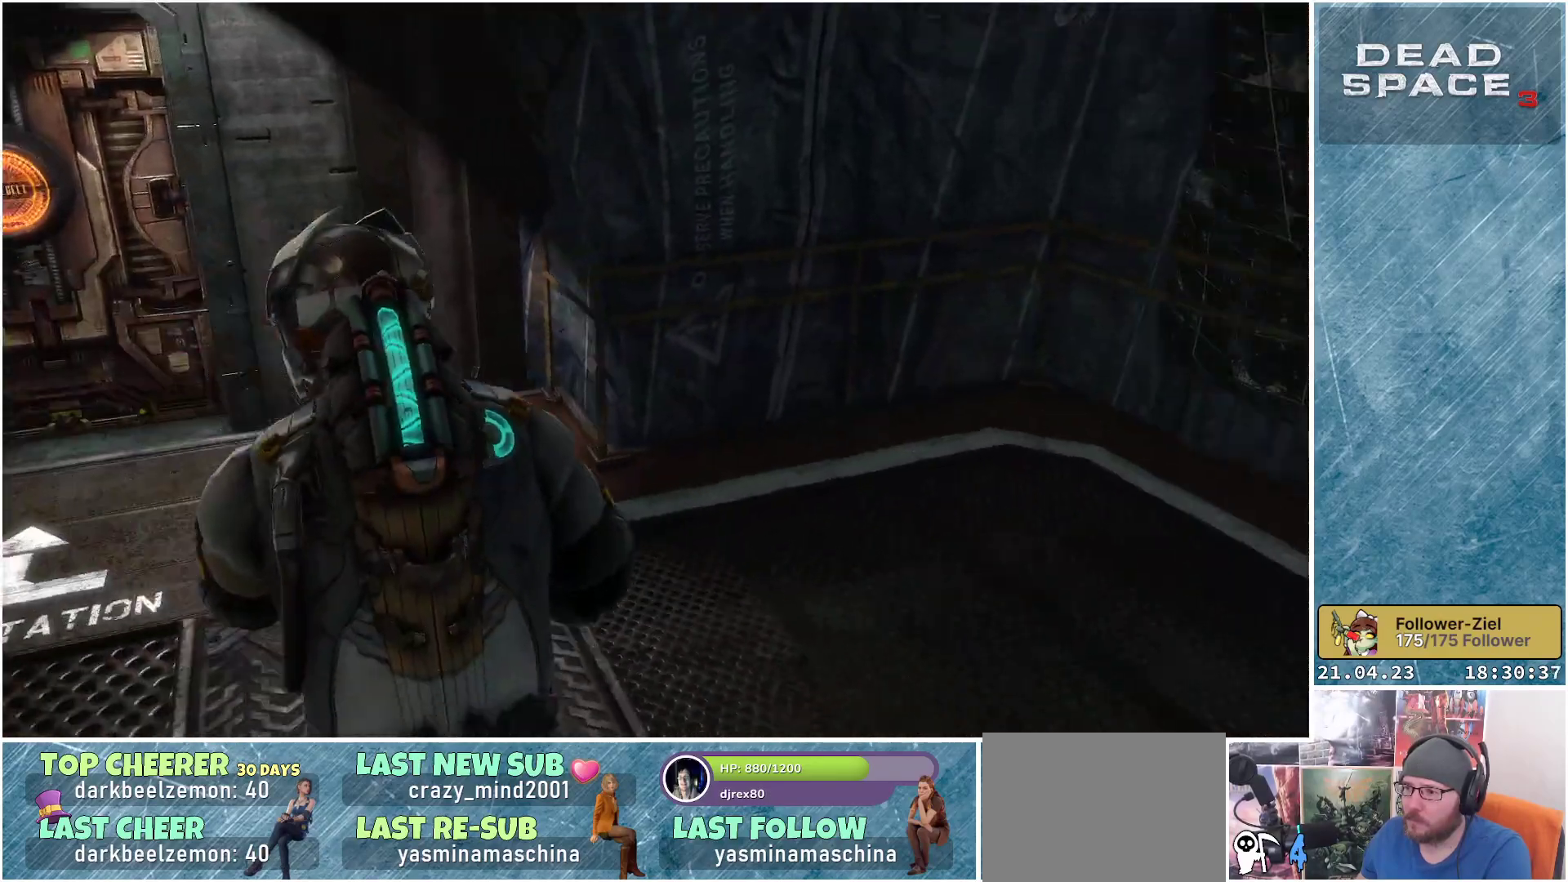
{"buttons": [], "left_stick": "up-left", "right_stick": "up-right", "events": [[500, "right_stick", "up-right"]]}
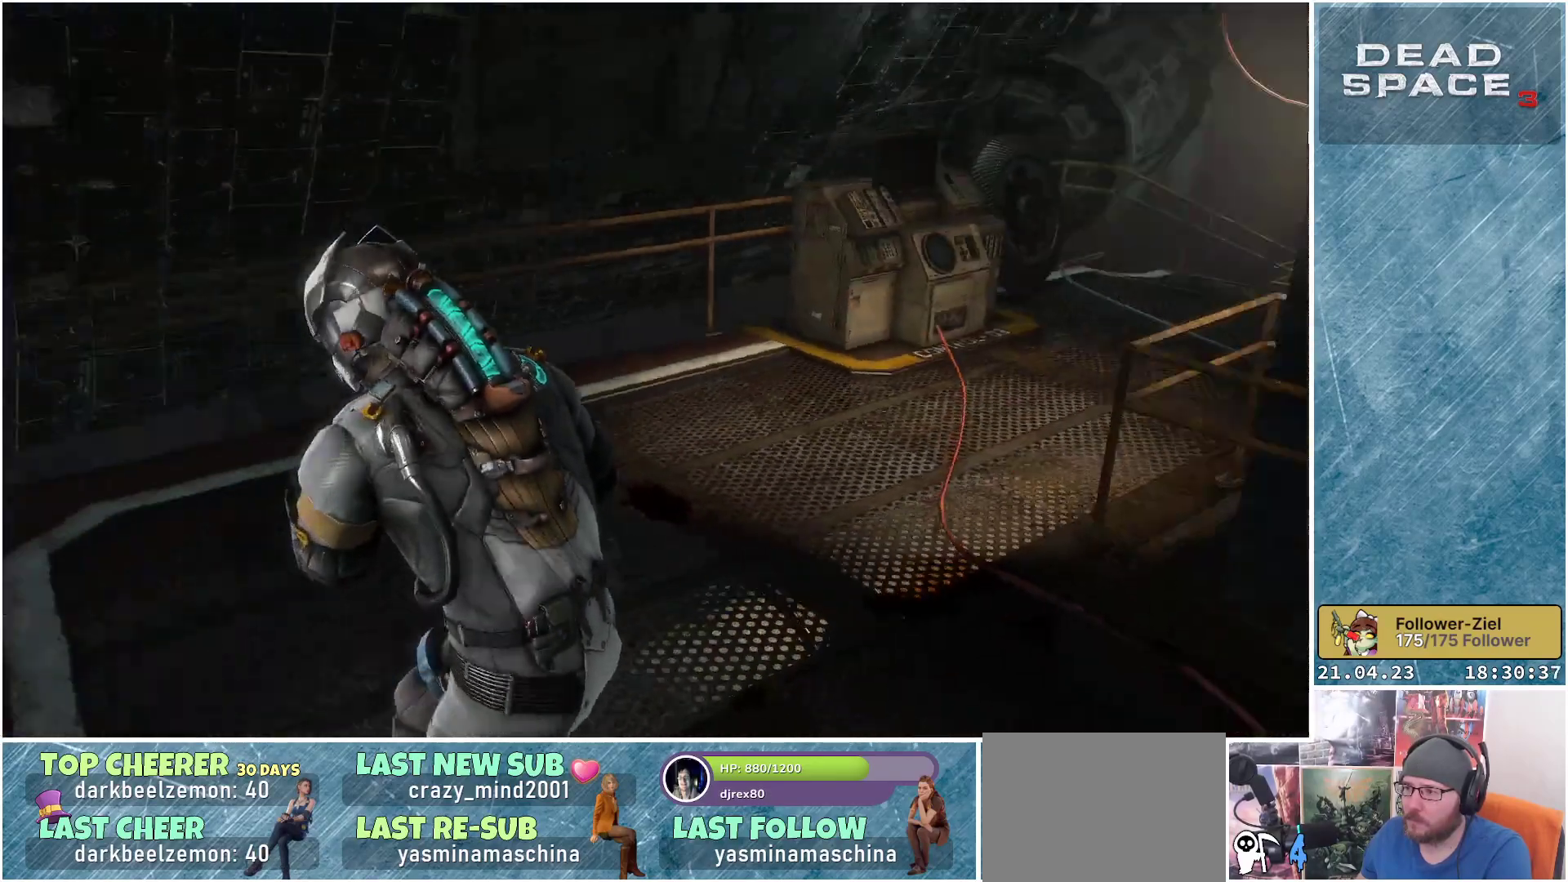
{"buttons": [], "left_stick": "up-left", "right_stick": "right", "events": [[317, "right_stick", "right"]]}
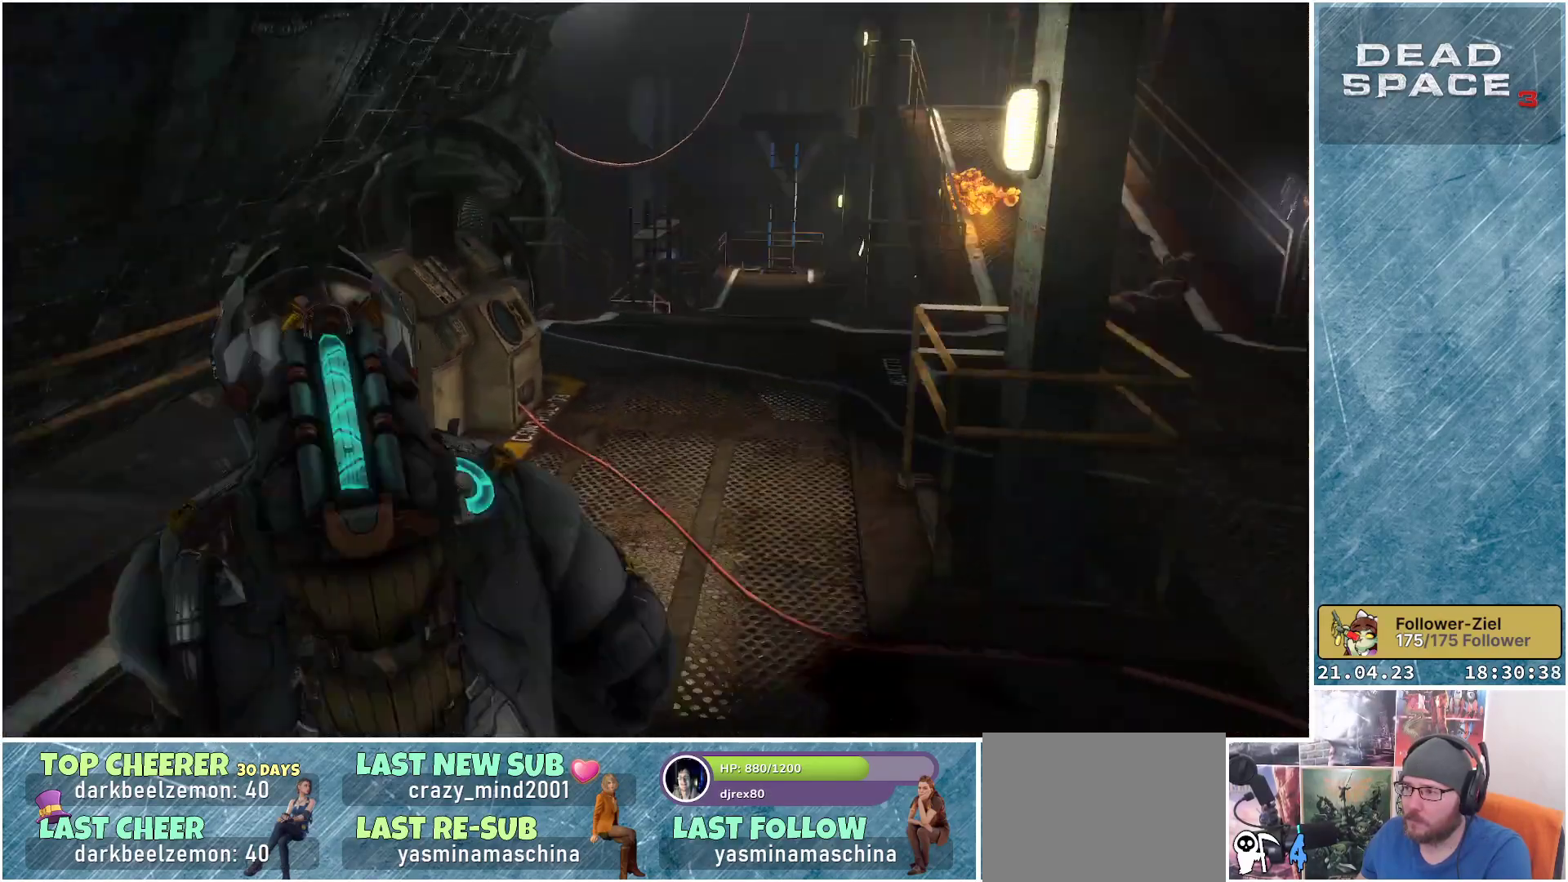
{"buttons": [], "left_stick": "up-left", "right_stick": "center", "events": [[117, "right_stick", "center"]]}
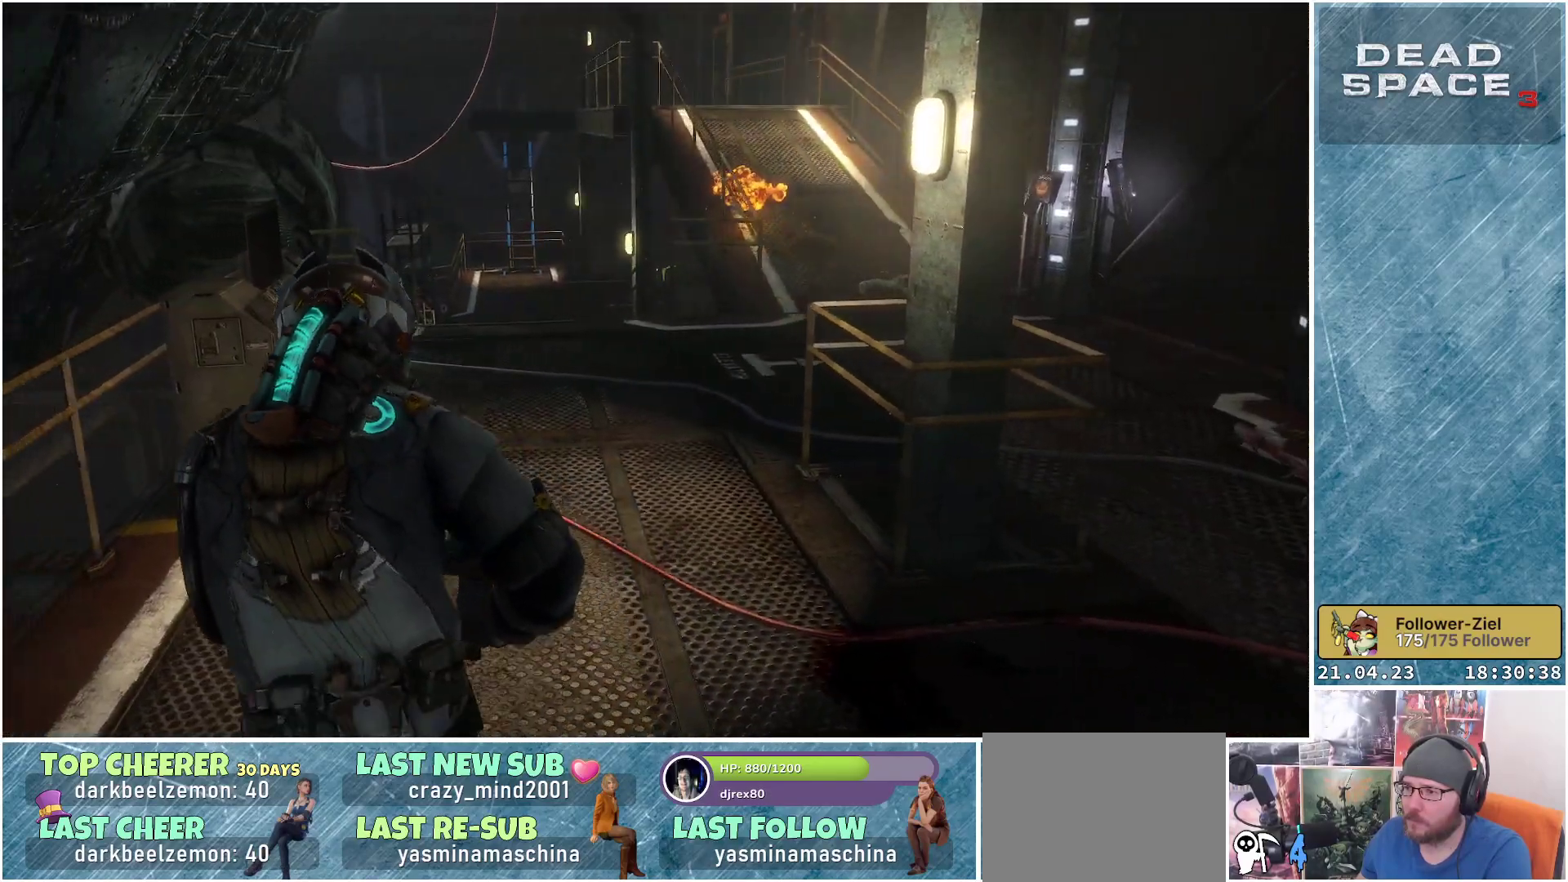
{"buttons": [], "left_stick": "up-left", "right_stick": "center", "events": [[150, "right_stick", "right"], [183, "left_stick", "center"], [383, "left_stick", "up"], [450, "left_stick", "up-left"], [483, "right_stick", "center"]]}
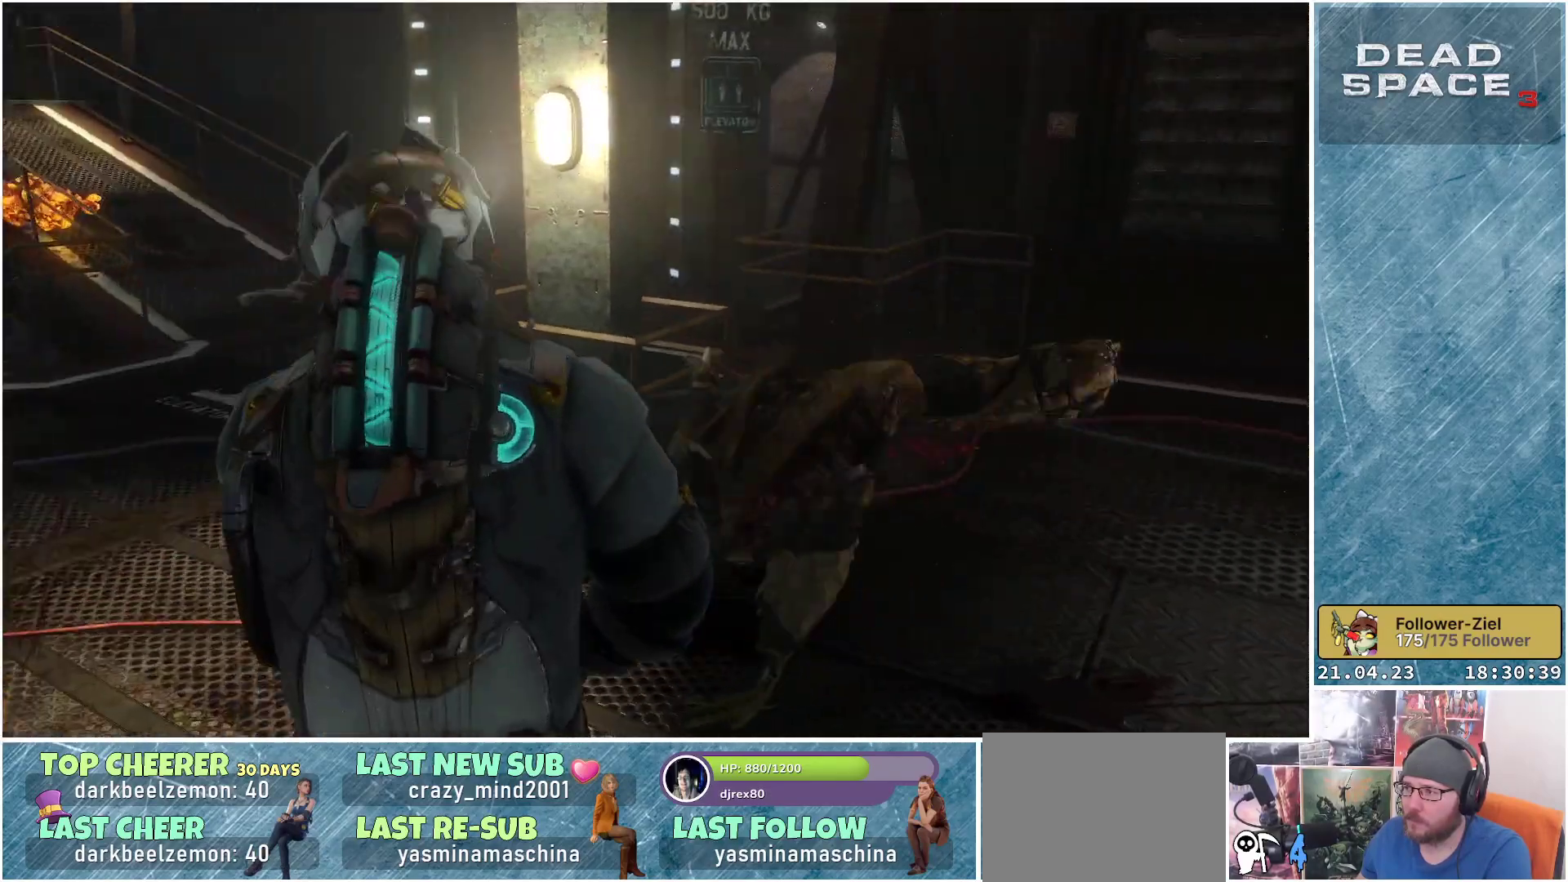
{"buttons": [], "left_stick": "down-left", "right_stick": "down-left", "events": [[150, "left_stick", "left"], [250, "right_stick", "right"], [383, "right_stick", "center"], [400, "left_stick", "down-left"], [500, "right_stick", "down-left"]]}
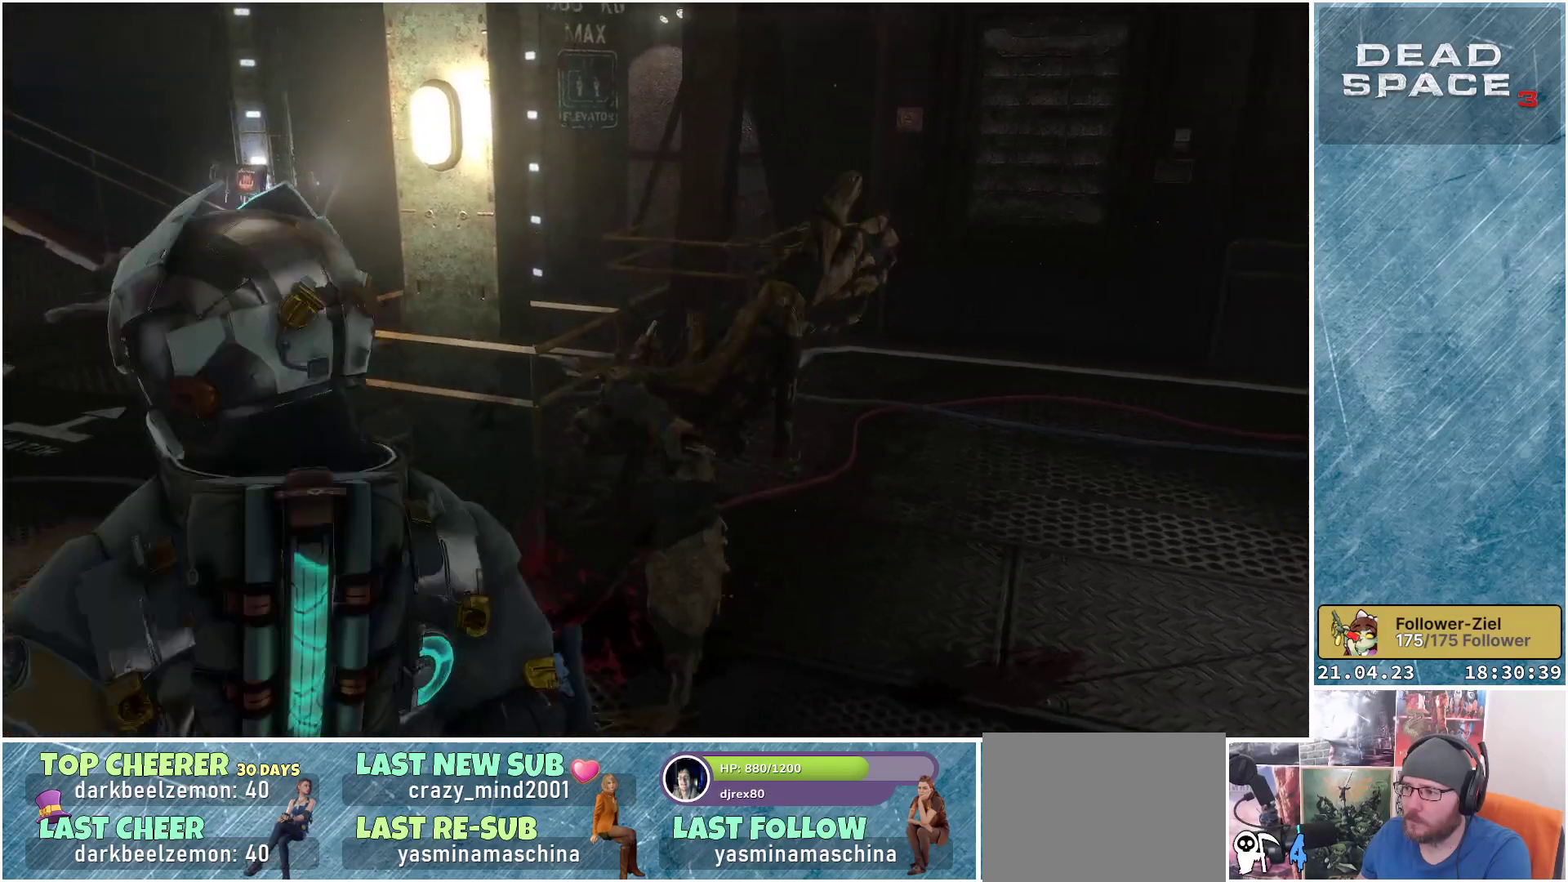
{"buttons": ["L2"], "left_stick": "down-right", "right_stick": "up-right", "events": [[33, "left_stick", "down"], [133, "L2", "down"], [150, "right_stick", "center"], [167, "left_stick", "down-right"], [250, "right_stick", "down"], [400, "right_stick", "down-right"], [500, "right_stick", "up-right"]]}
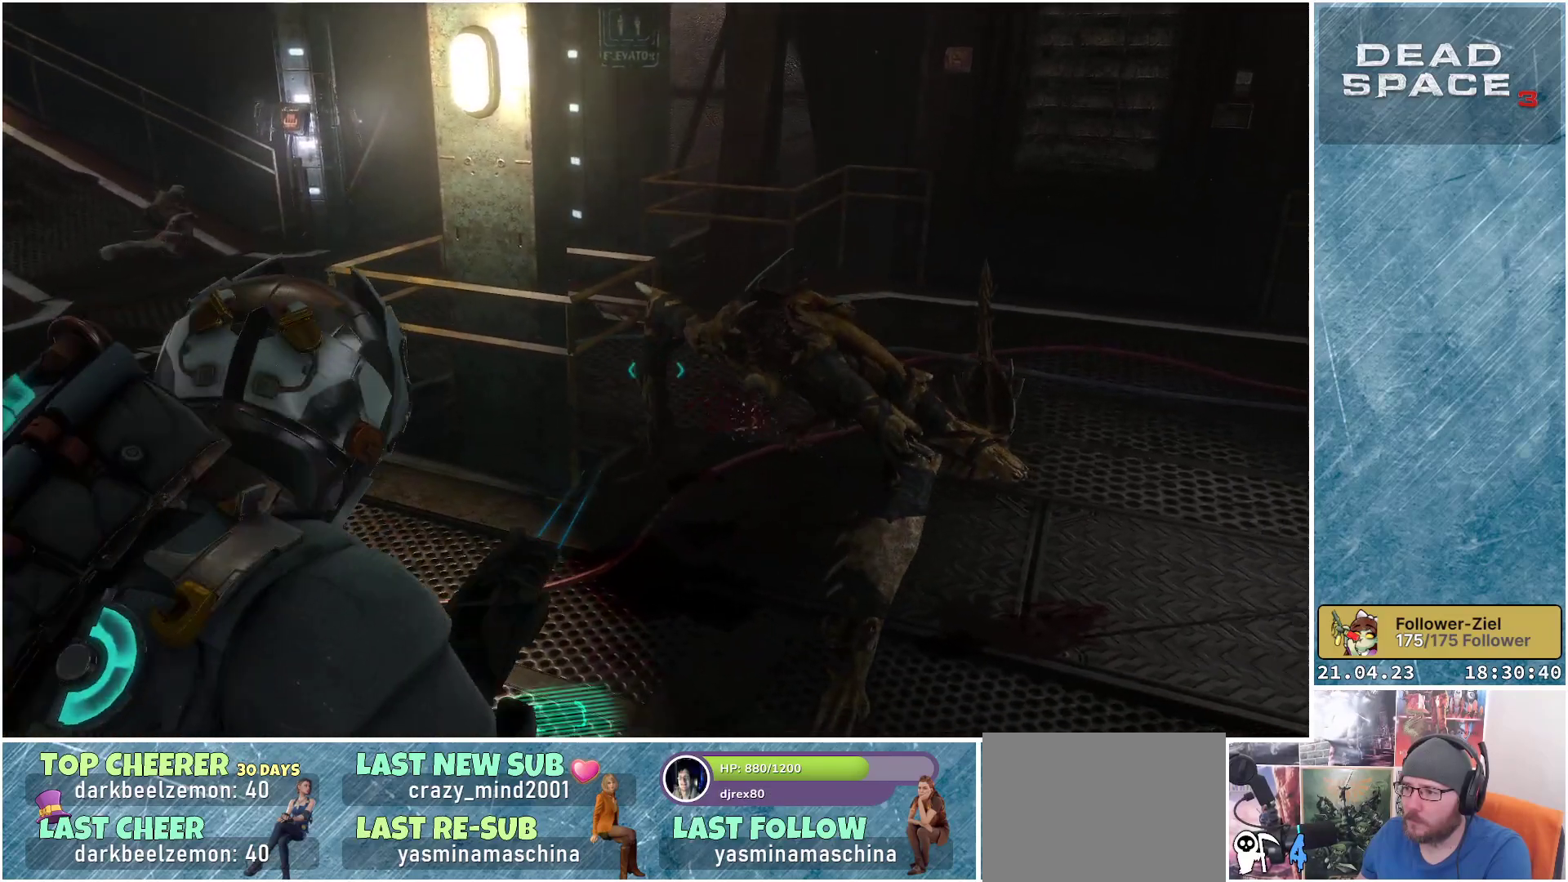
{"buttons": ["L2", "R2"], "left_stick": "right", "right_stick": "down", "events": [[33, "left_stick", "right"], [333, "right_stick", "down"], [350, "R2", "down"]]}
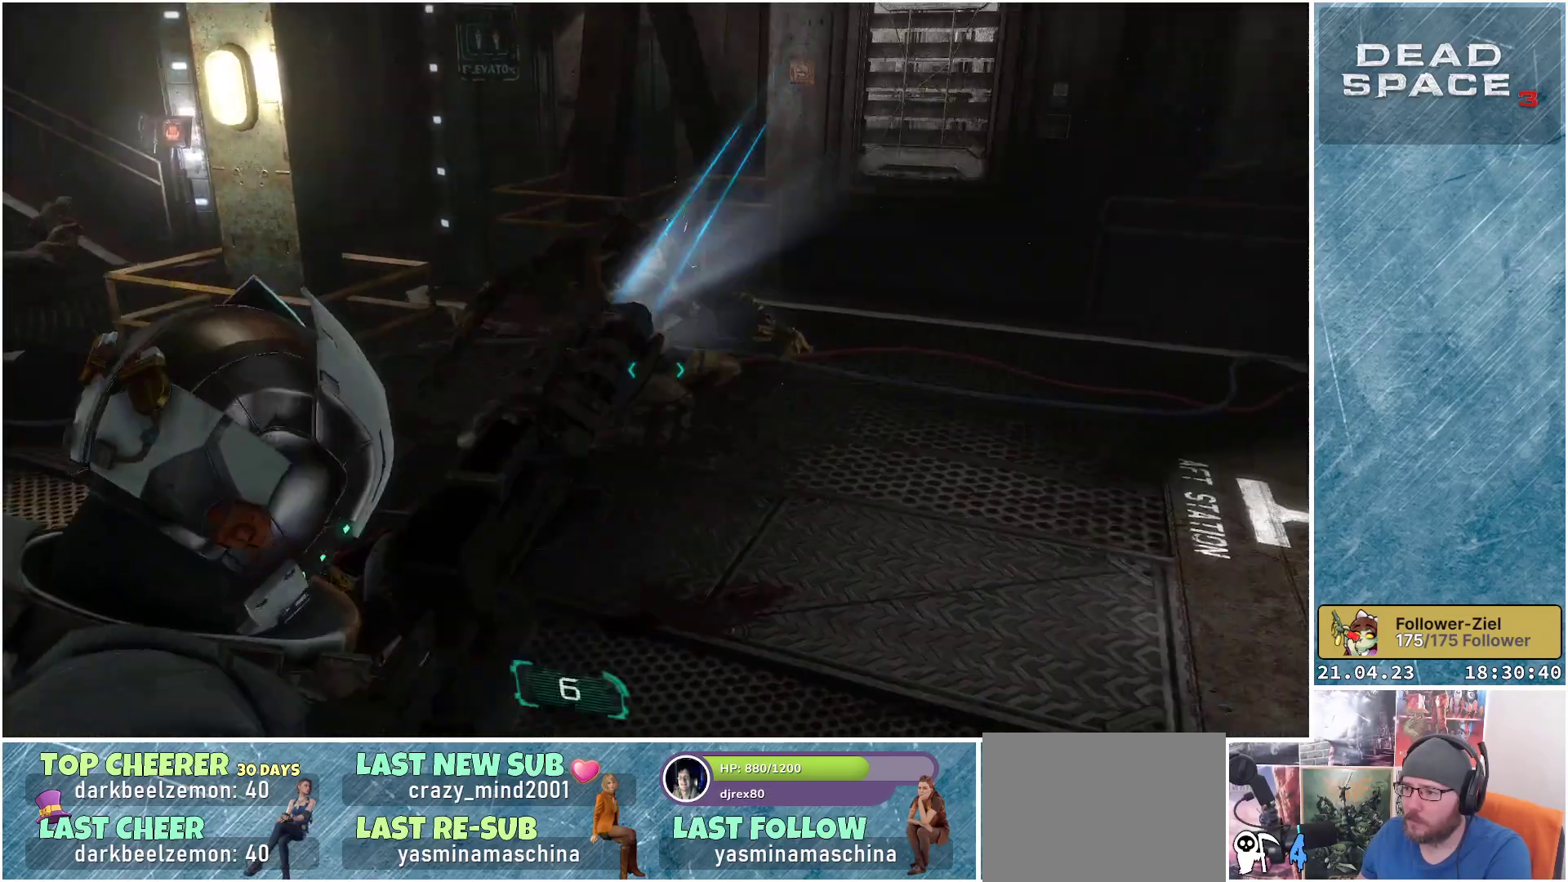
{"buttons": ["L2"], "left_stick": "up-right", "right_stick": "up", "events": [[17, "R2", "up"], [67, "left_stick", "center"], [100, "right_stick", "center"], [283, "right_stick", "up"], [450, "left_stick", "up-right"]]}
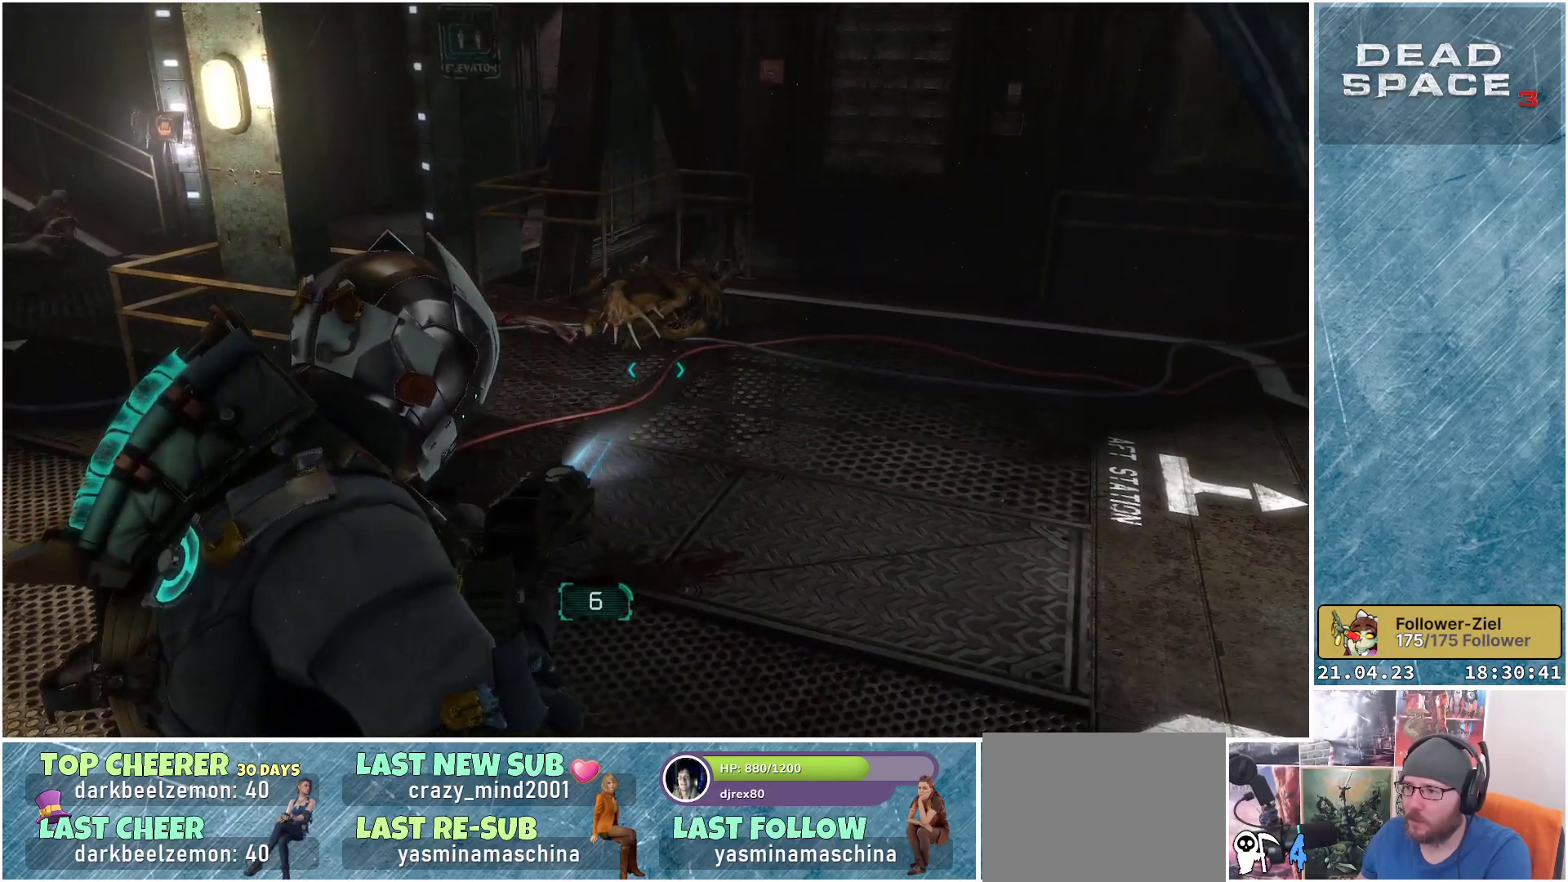
{"buttons": ["L2"], "left_stick": "up", "right_stick": "up-left", "events": [[450, "left_stick", "up"], [450, "right_stick", "up-left"]]}
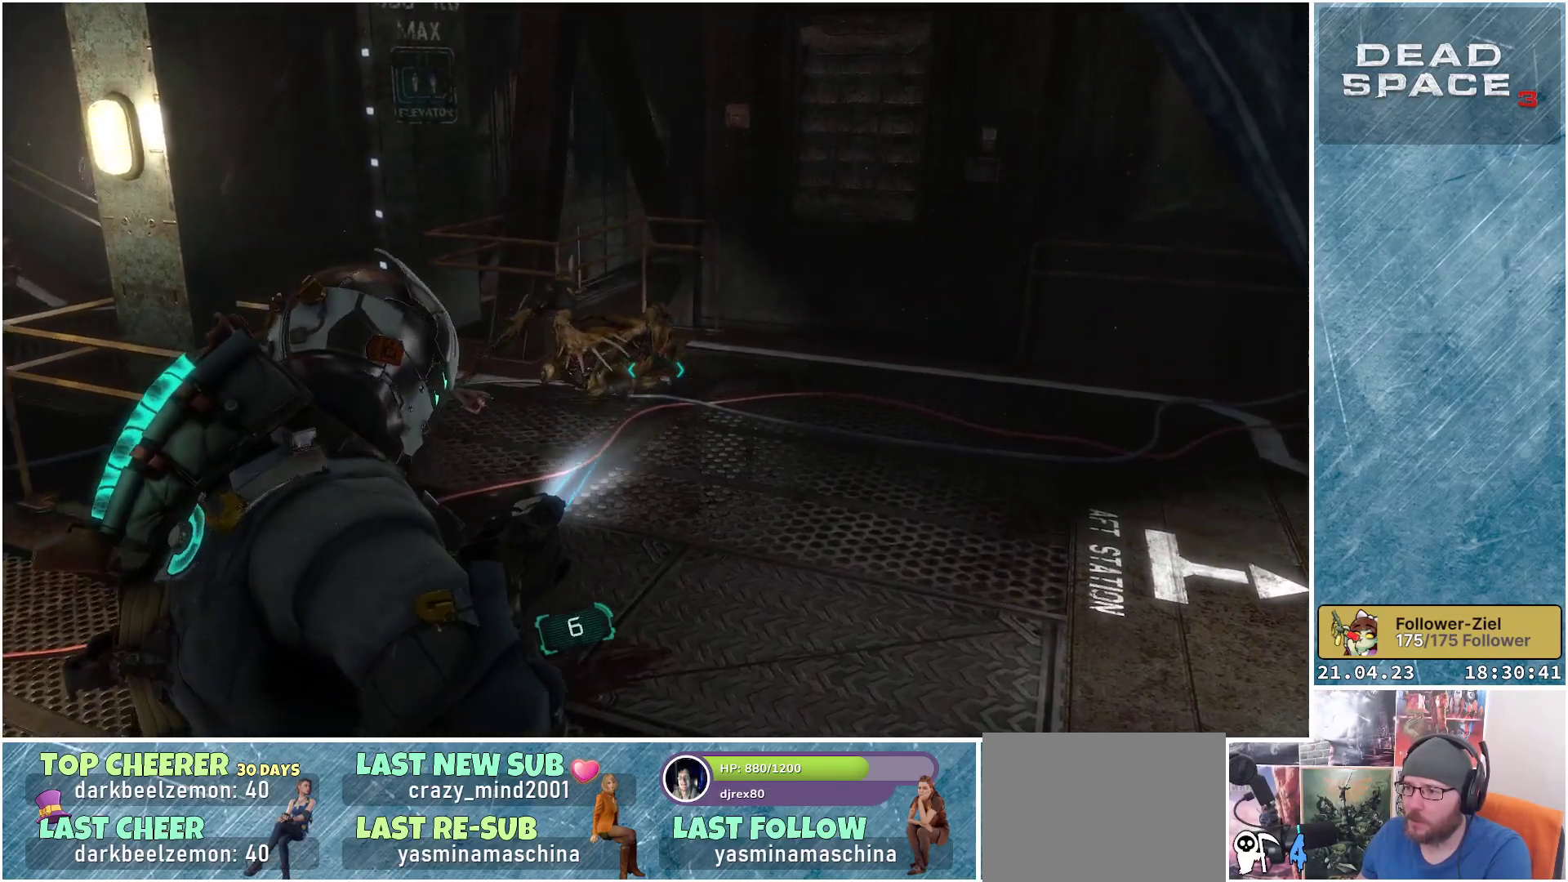
{"buttons": ["L2", "R2"], "left_stick": "down-right", "right_stick": "left", "events": [[83, "left_stick", "up-left"], [250, "right_stick", "left"], [333, "left_stick", "center"], [383, "R2", "down"], [483, "left_stick", "down-right"]]}
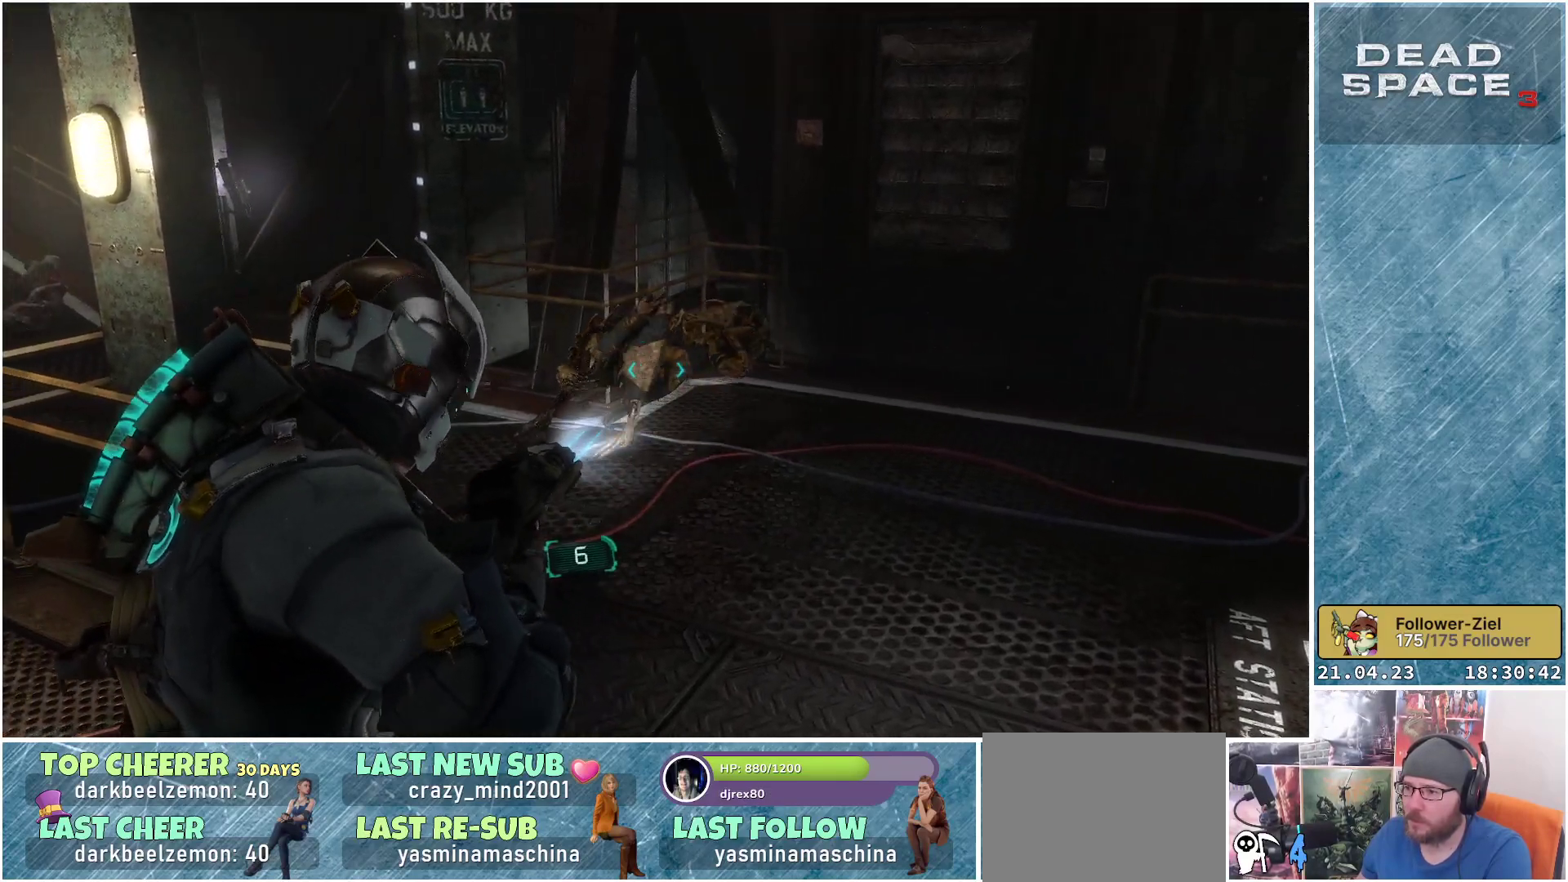
{"buttons": ["L2"], "left_stick": "down-right", "right_stick": "center", "events": [[33, "right_stick", "center"], [50, "R2", "up"], [67, "left_stick", "down"], [217, "R2", "down"], [383, "R2", "up"], [500, "left_stick", "down-right"]]}
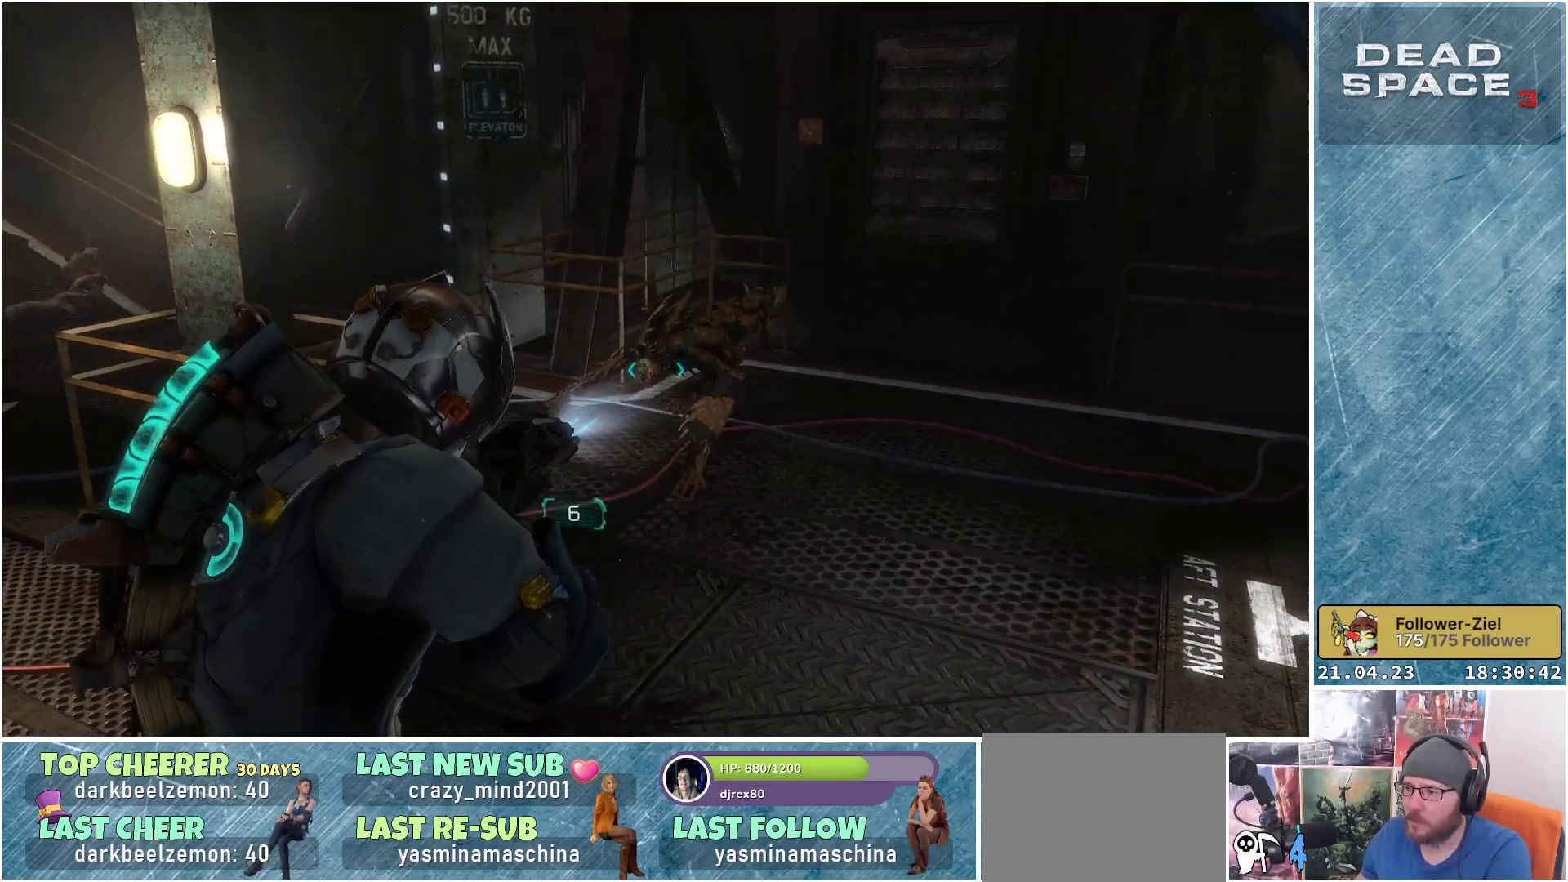
{"buttons": ["L2"], "left_stick": "center", "right_stick": "center", "events": [[117, "R2", "down"], [300, "R2", "up"], [500, "left_stick", "center"]]}
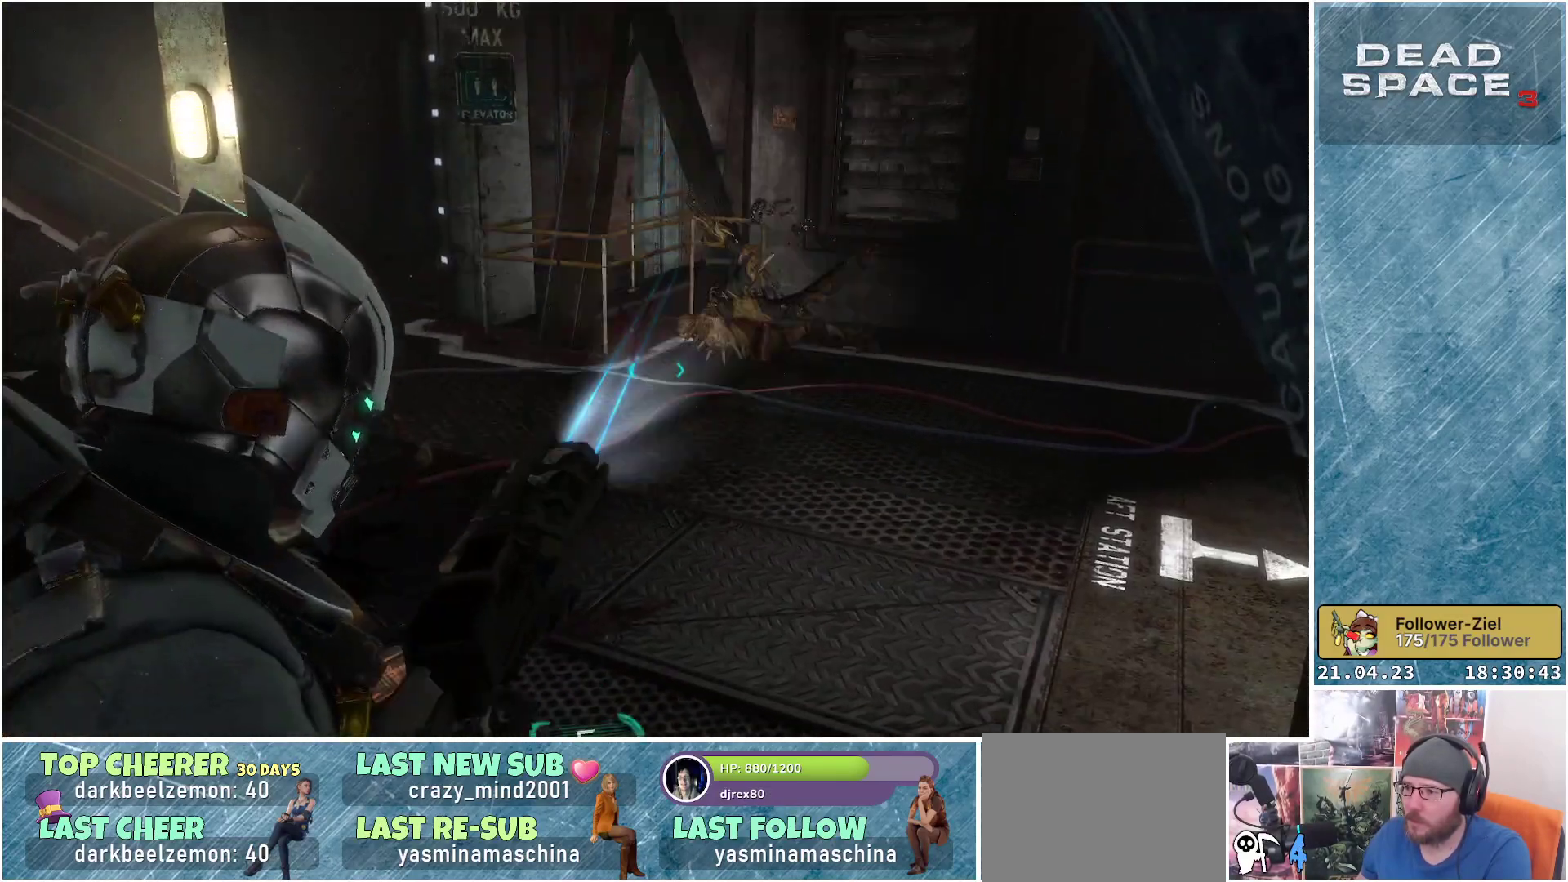
{"buttons": ["L2"], "left_stick": "up-right", "right_stick": "right", "events": [[50, "right_stick", "up"], [183, "left_stick", "up"], [250, "left_stick", "up-right"], [250, "right_stick", "up-right"], [400, "right_stick", "right"]]}
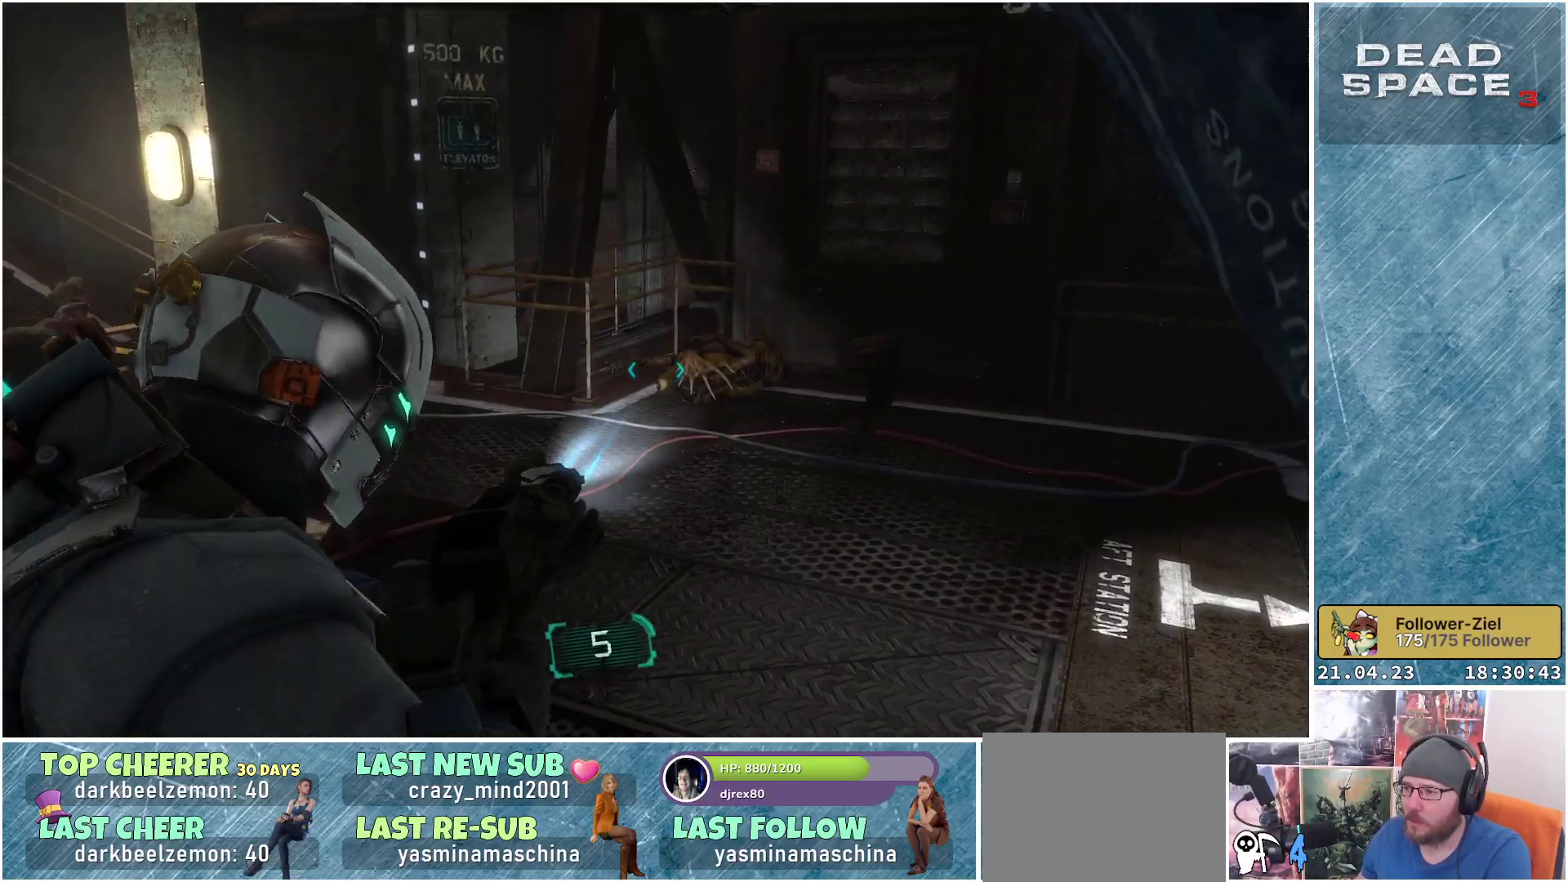
{"buttons": ["L2"], "left_stick": "up-left", "right_stick": "center", "events": [[183, "right_stick", "center"], [200, "left_stick", "up"], [483, "left_stick", "up-left"]]}
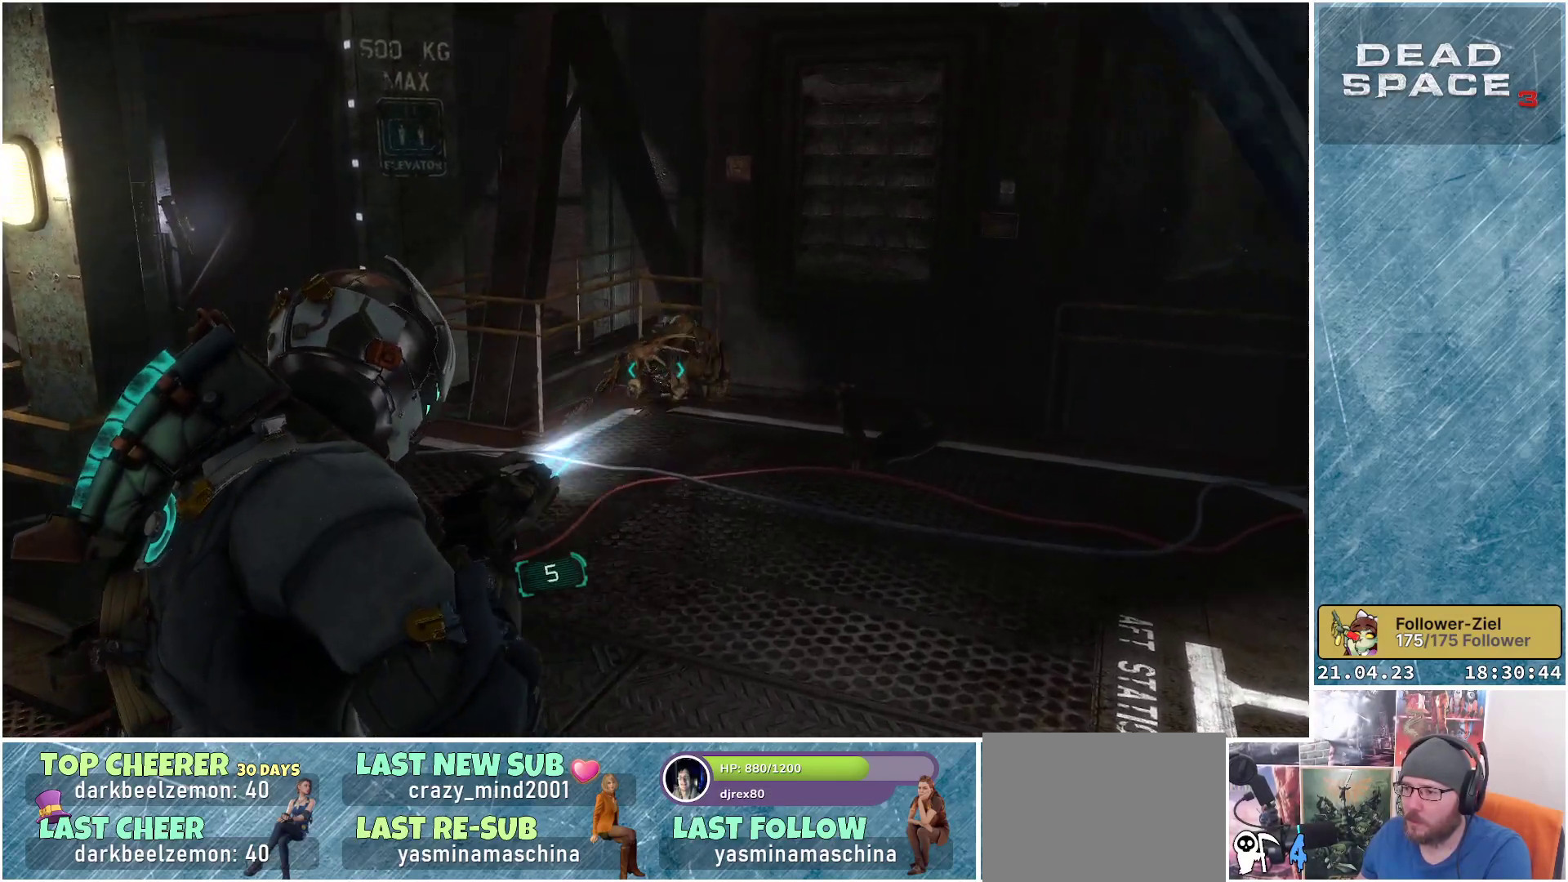
{"buttons": ["L2"], "left_stick": "center", "right_stick": "center", "events": [[250, "right_stick", "down-left"], [283, "R2", "down"], [433, "left_stick", "center"], [467, "R2", "up"], [483, "right_stick", "center"]]}
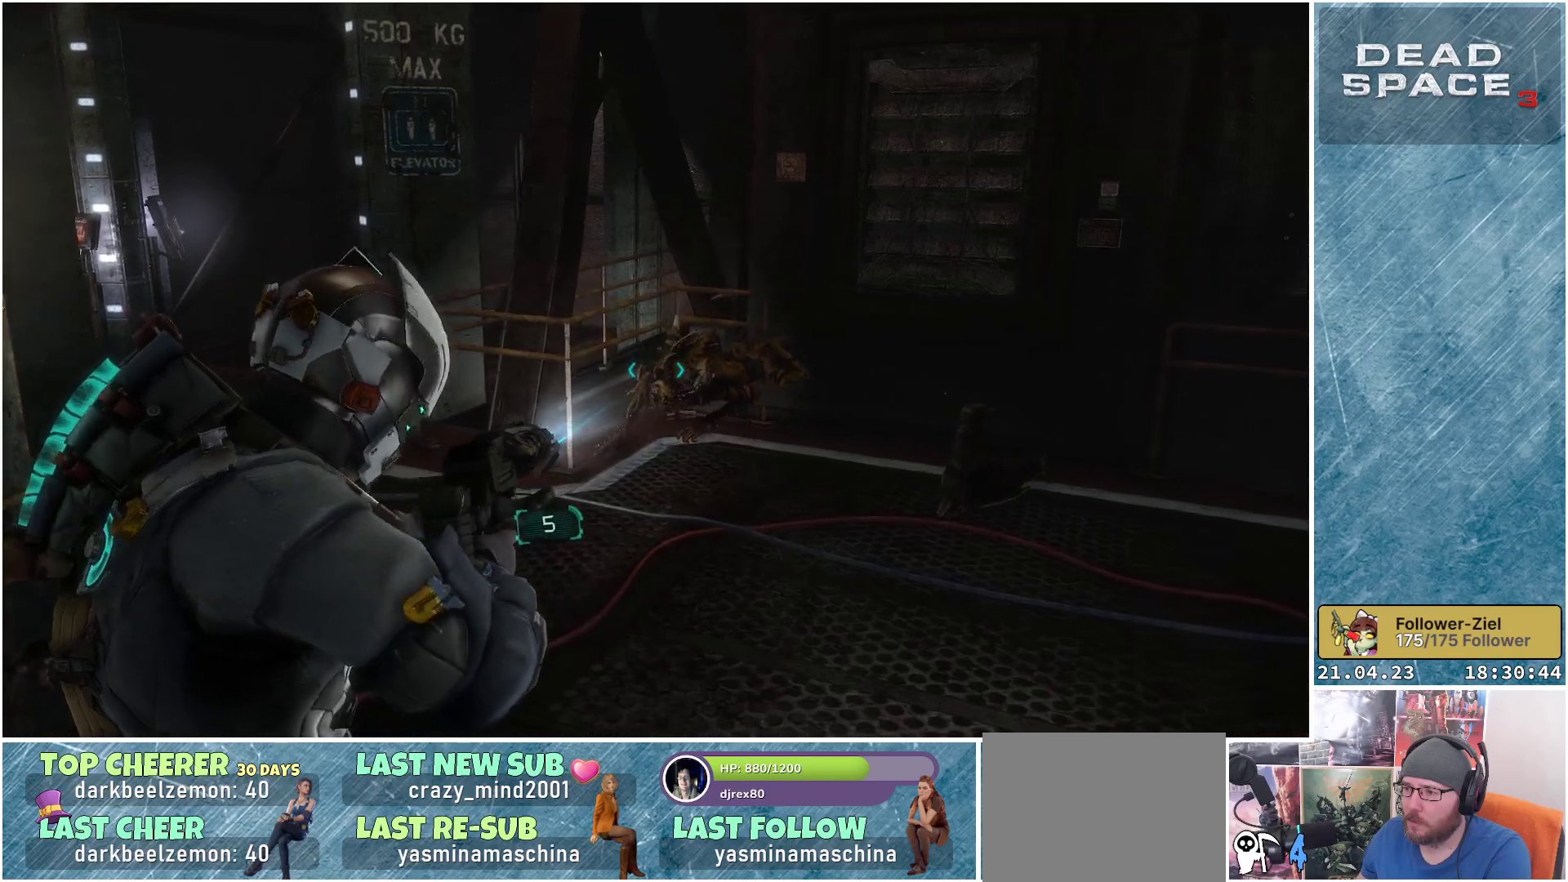
{"buttons": ["L2"], "left_stick": "right", "right_stick": "down-right", "events": [[83, "R2", "down"], [100, "left_stick", "right"], [233, "R2", "up"], [250, "right_stick", "down-right"]]}
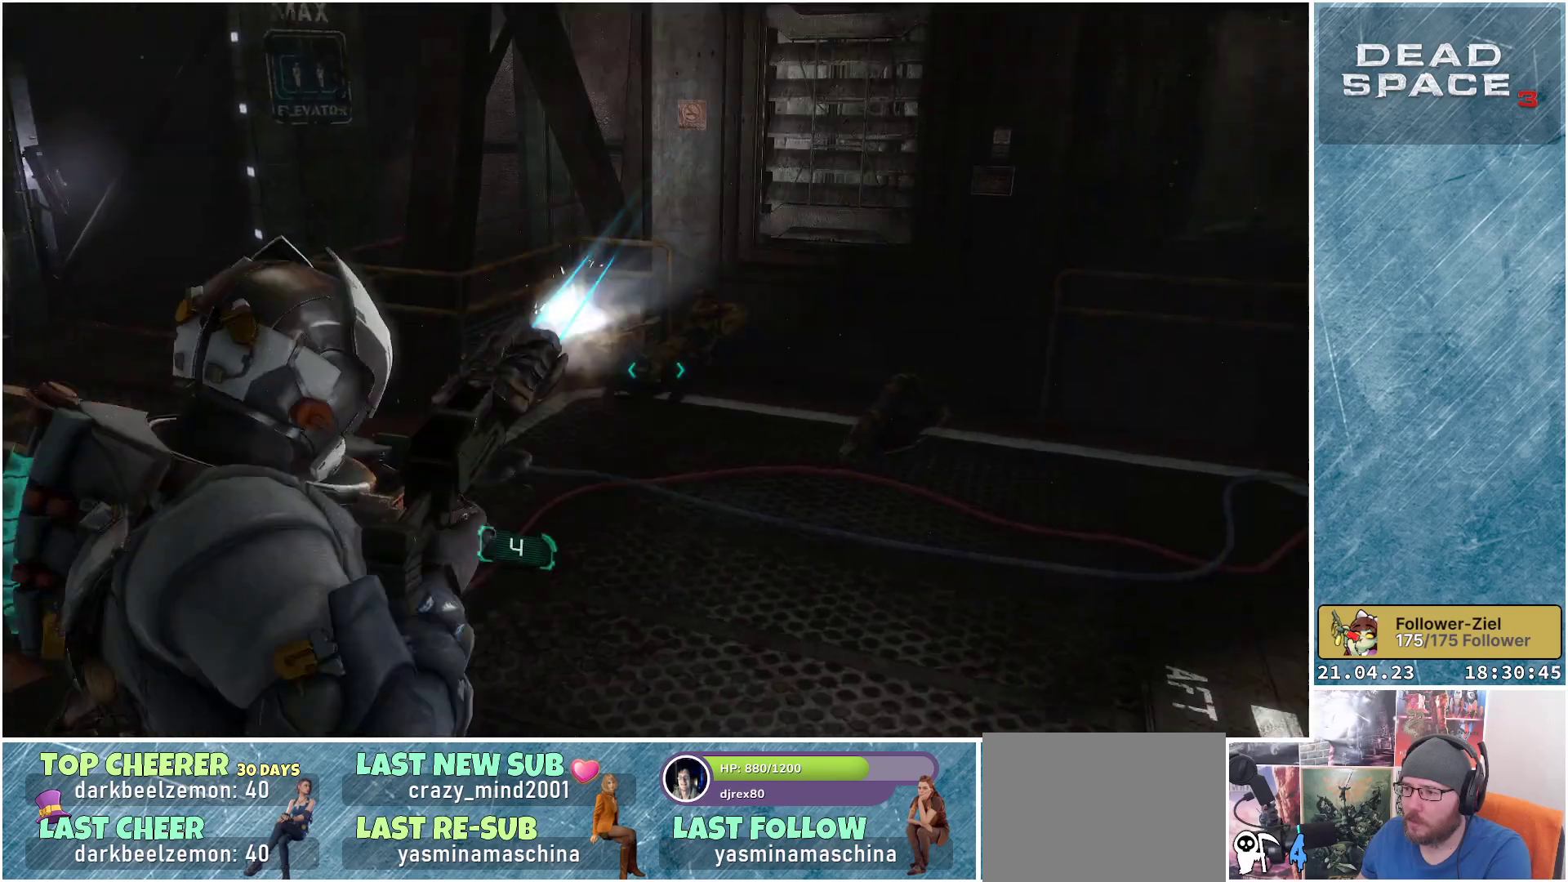
{"buttons": ["L2"], "left_stick": "up", "right_stick": "down-left", "events": [[67, "left_stick", "up"], [83, "R2", "down"], [117, "left_stick", "up-left"], [150, "right_stick", "down-left"], [233, "R2", "up"], [300, "left_stick", "up"], [350, "right_stick", "center"], [450, "right_stick", "down-left"]]}
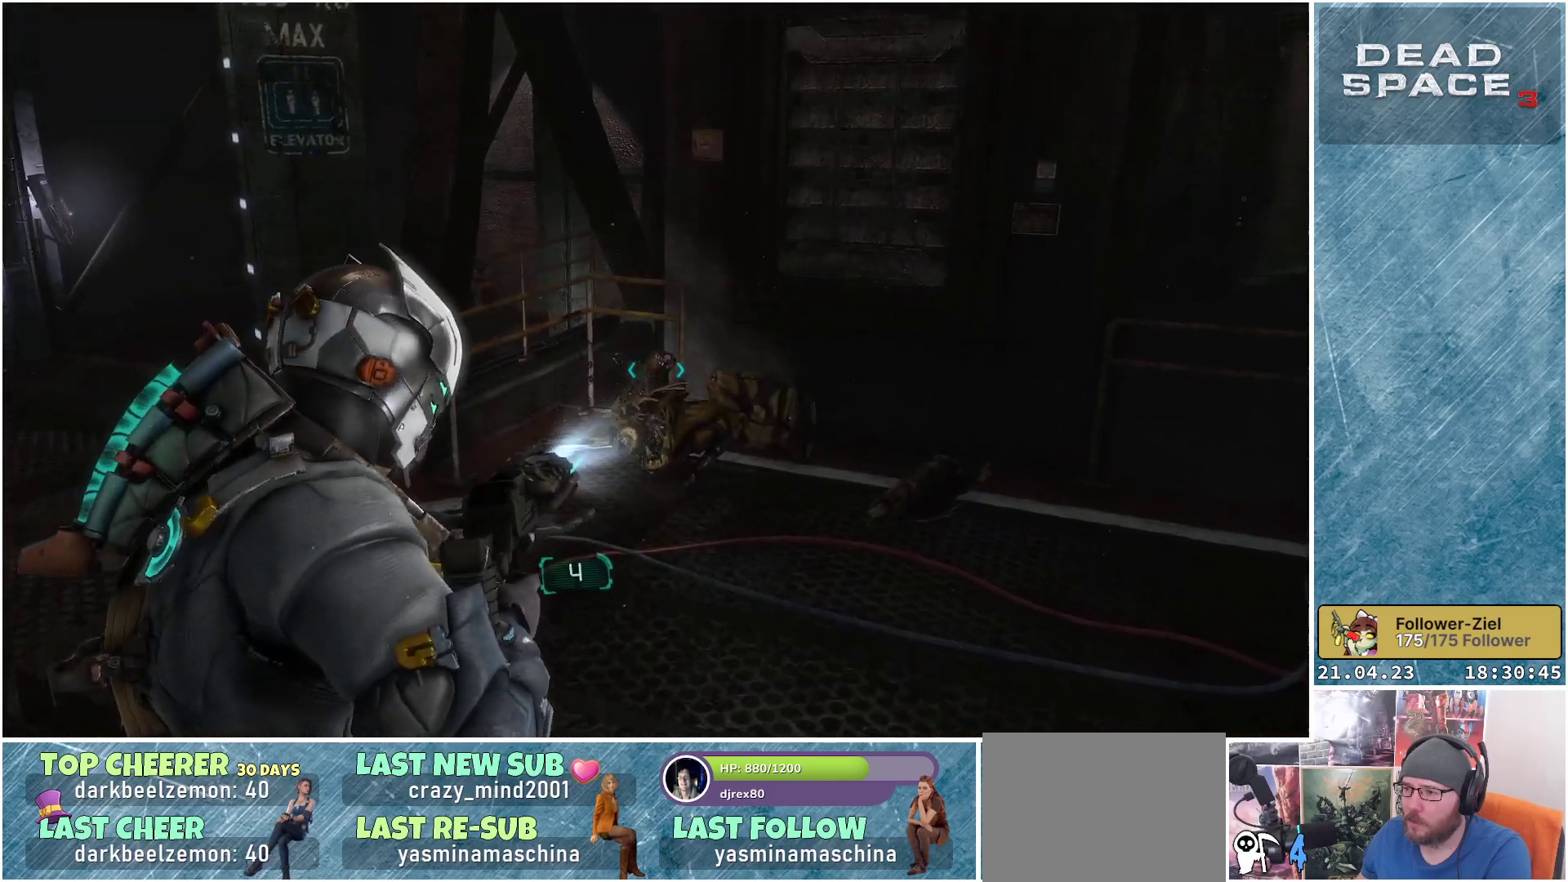
{"buttons": ["L2"], "left_stick": "down-right", "right_stick": "down", "events": [[117, "left_stick", "up-right"], [217, "right_stick", "down"], [300, "left_stick", "right"], [400, "left_stick", "down-right"]]}